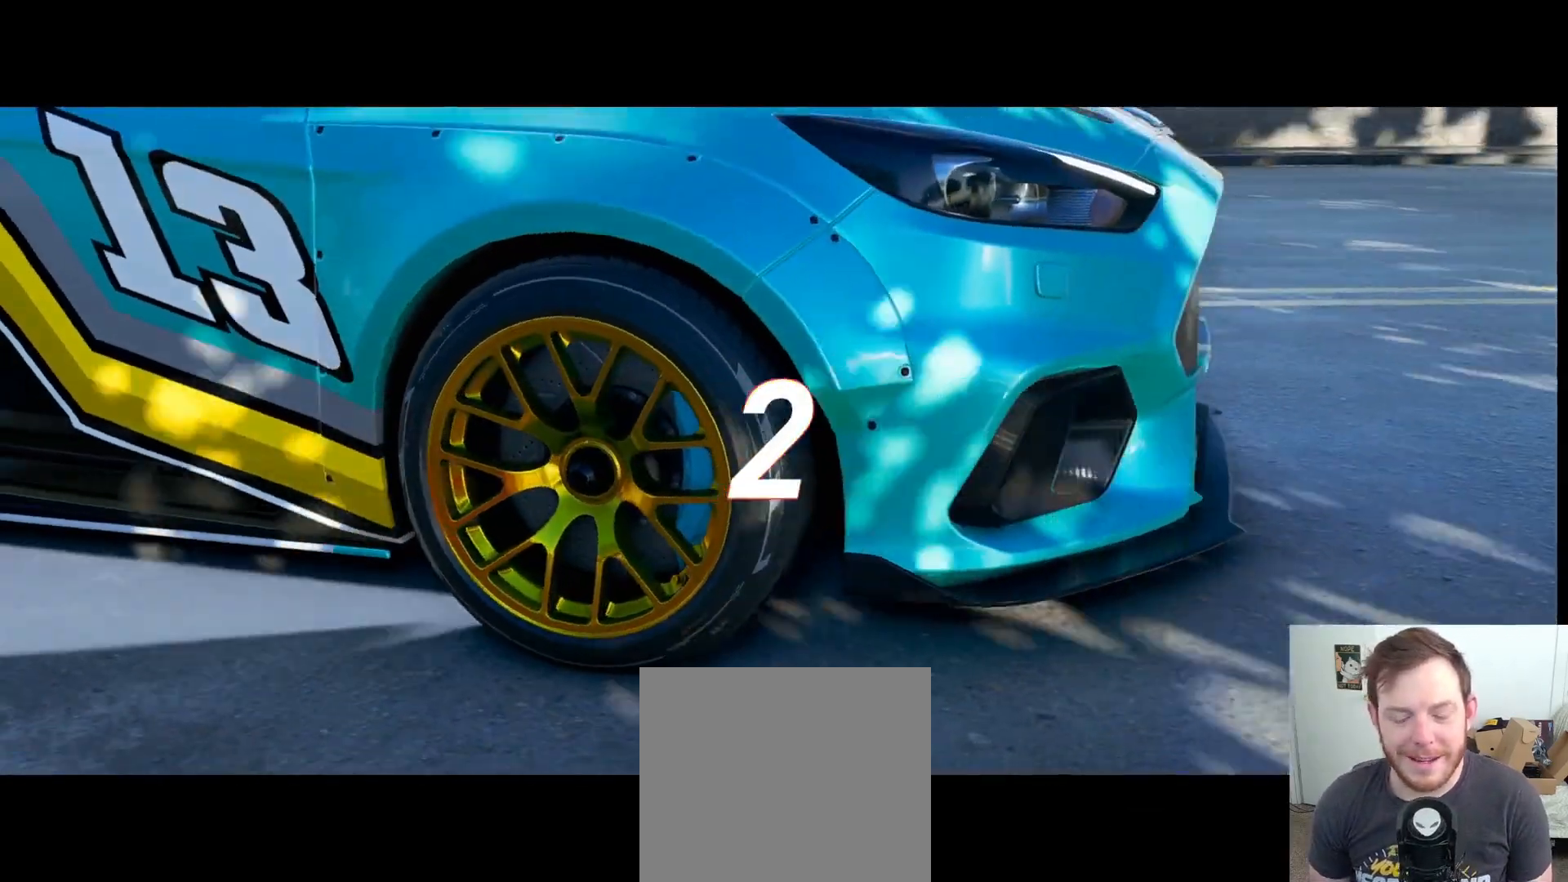
Gameplay with a controller (Xbox layout); each line is a JSON object with the inputs held at the frame after it. "events" lists button and stick changes between this image and that frame as [ms after this image, input, new state], when the widget could be followed in between.
{"buttons": ["R2"], "left_stick": "center", "right_stick": "center", "events": []}
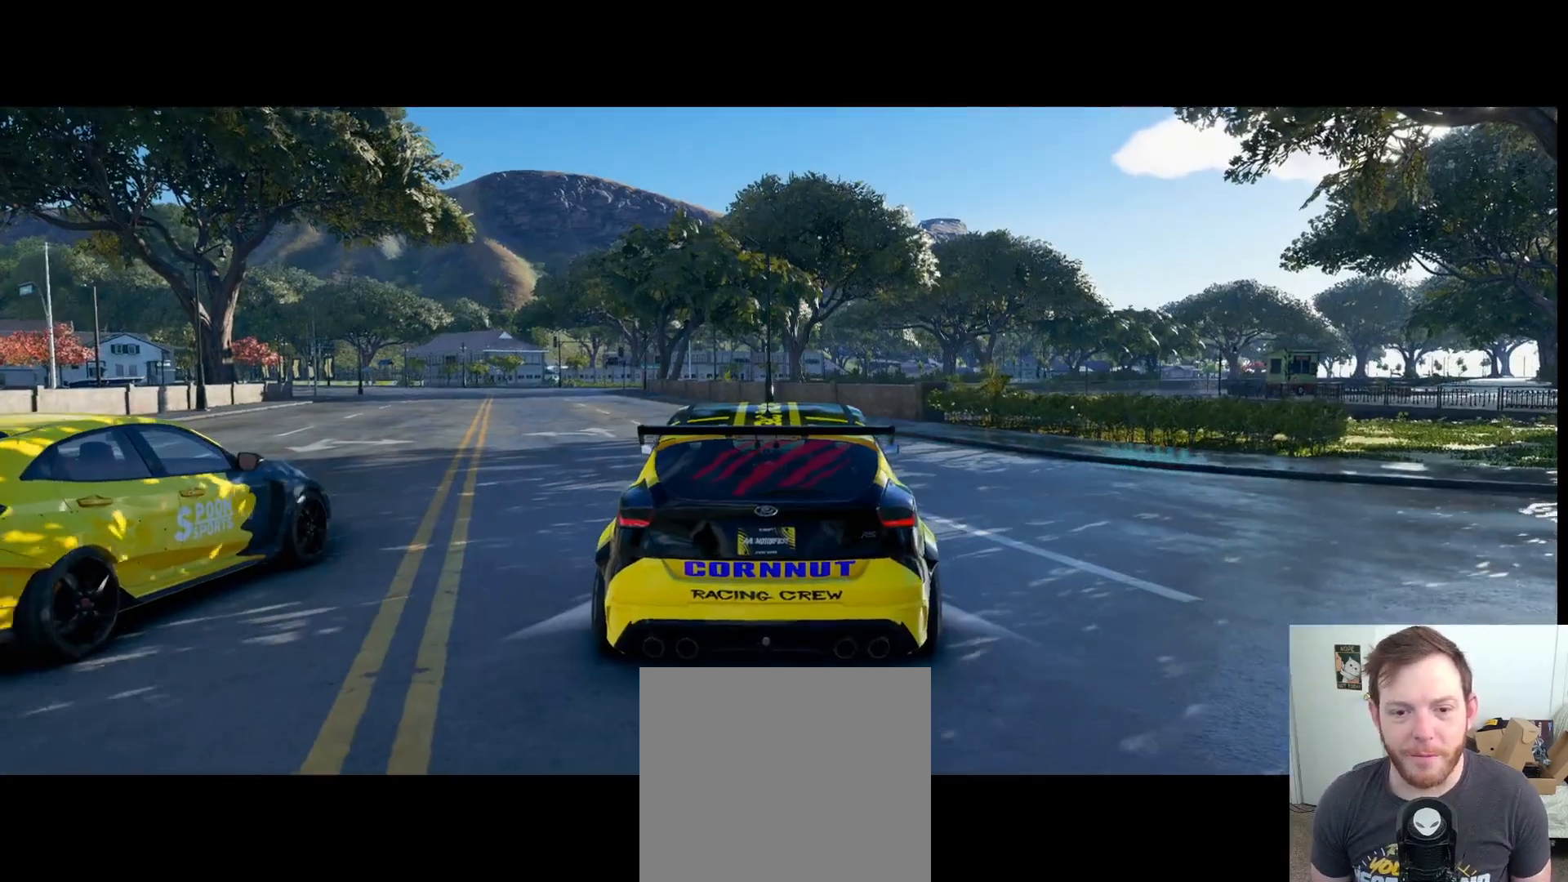
{"buttons": ["R2"], "left_stick": "center", "right_stick": "center", "events": []}
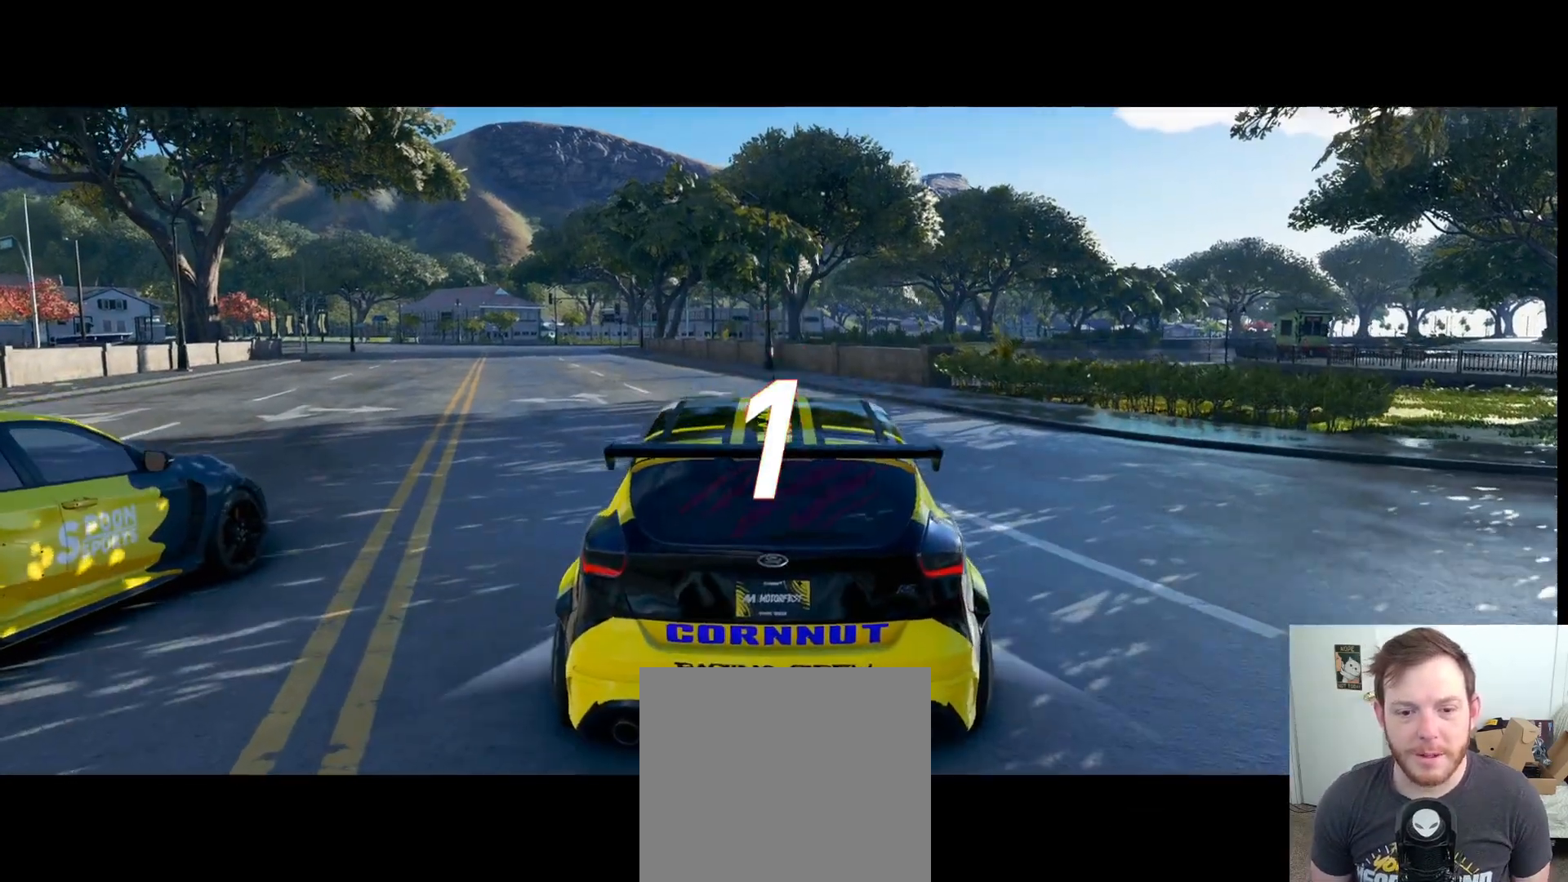
{"buttons": ["R2"], "left_stick": "left", "right_stick": "center", "events": [[300, "left_stick", "left"]]}
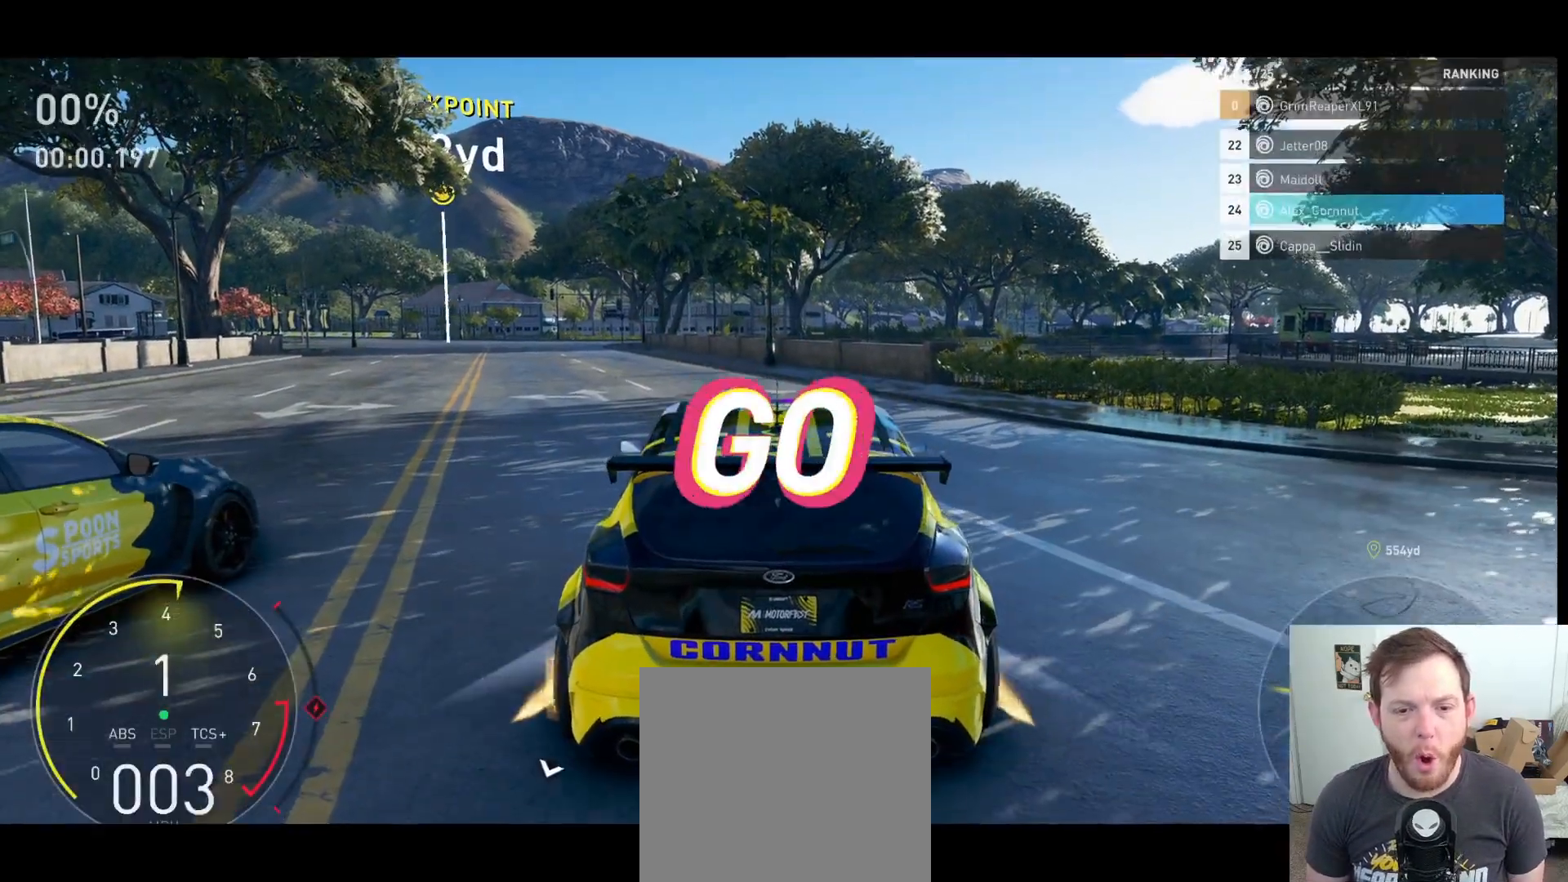
{"buttons": ["R2"], "left_stick": "left", "right_stick": "center", "events": [[167, "left_stick", "center"], [383, "left_stick", "left"]]}
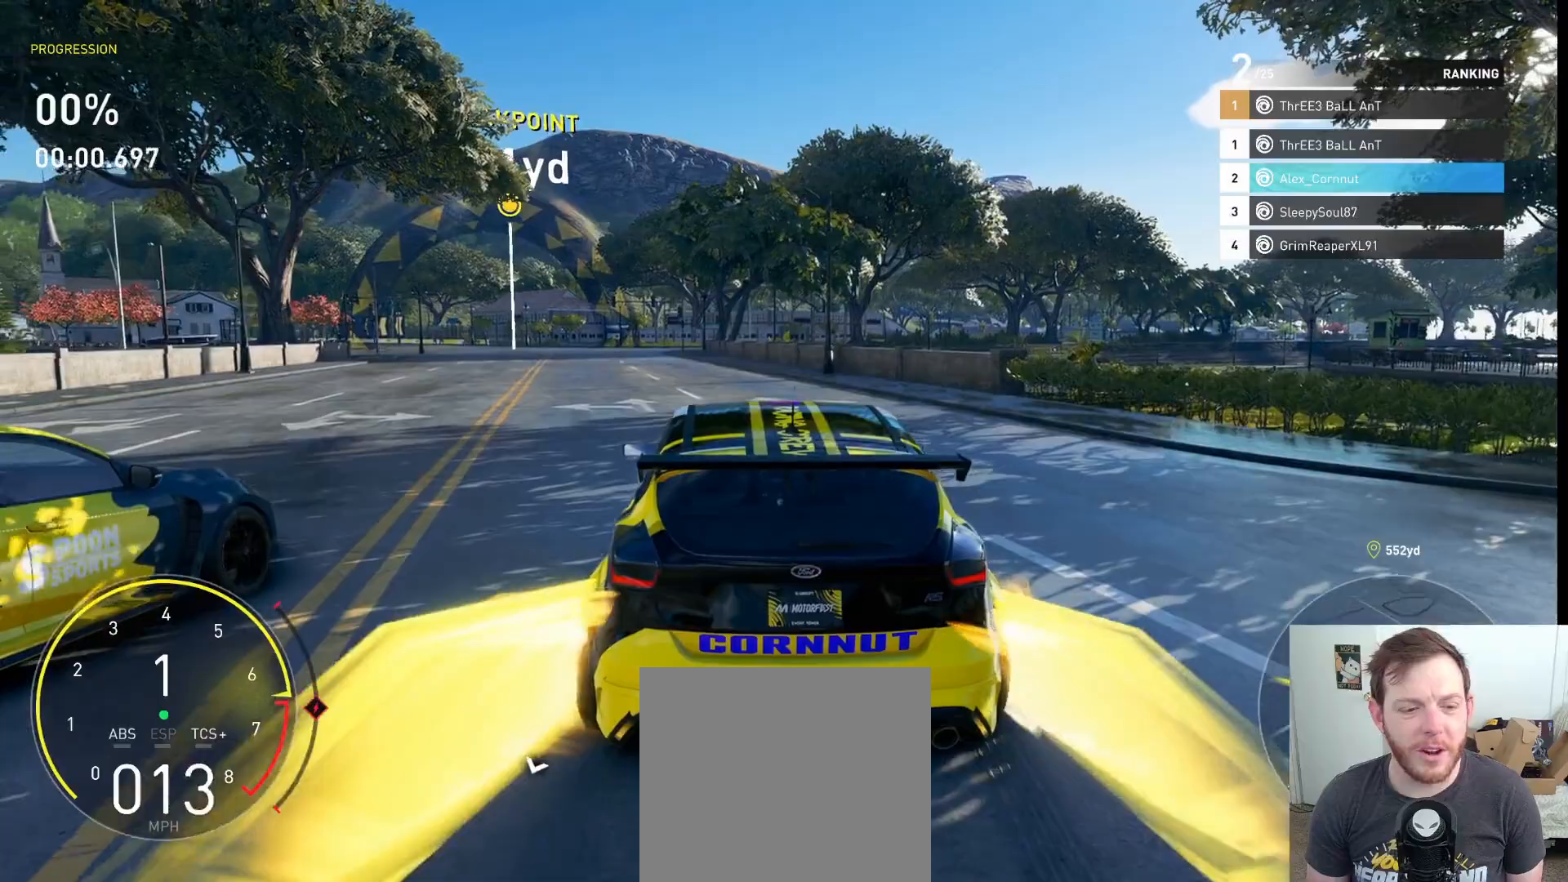
{"buttons": ["R2"], "left_stick": "center", "right_stick": "center", "events": [[33, "left_stick", "center"], [83, "B", "down"], [200, "B", "up"]]}
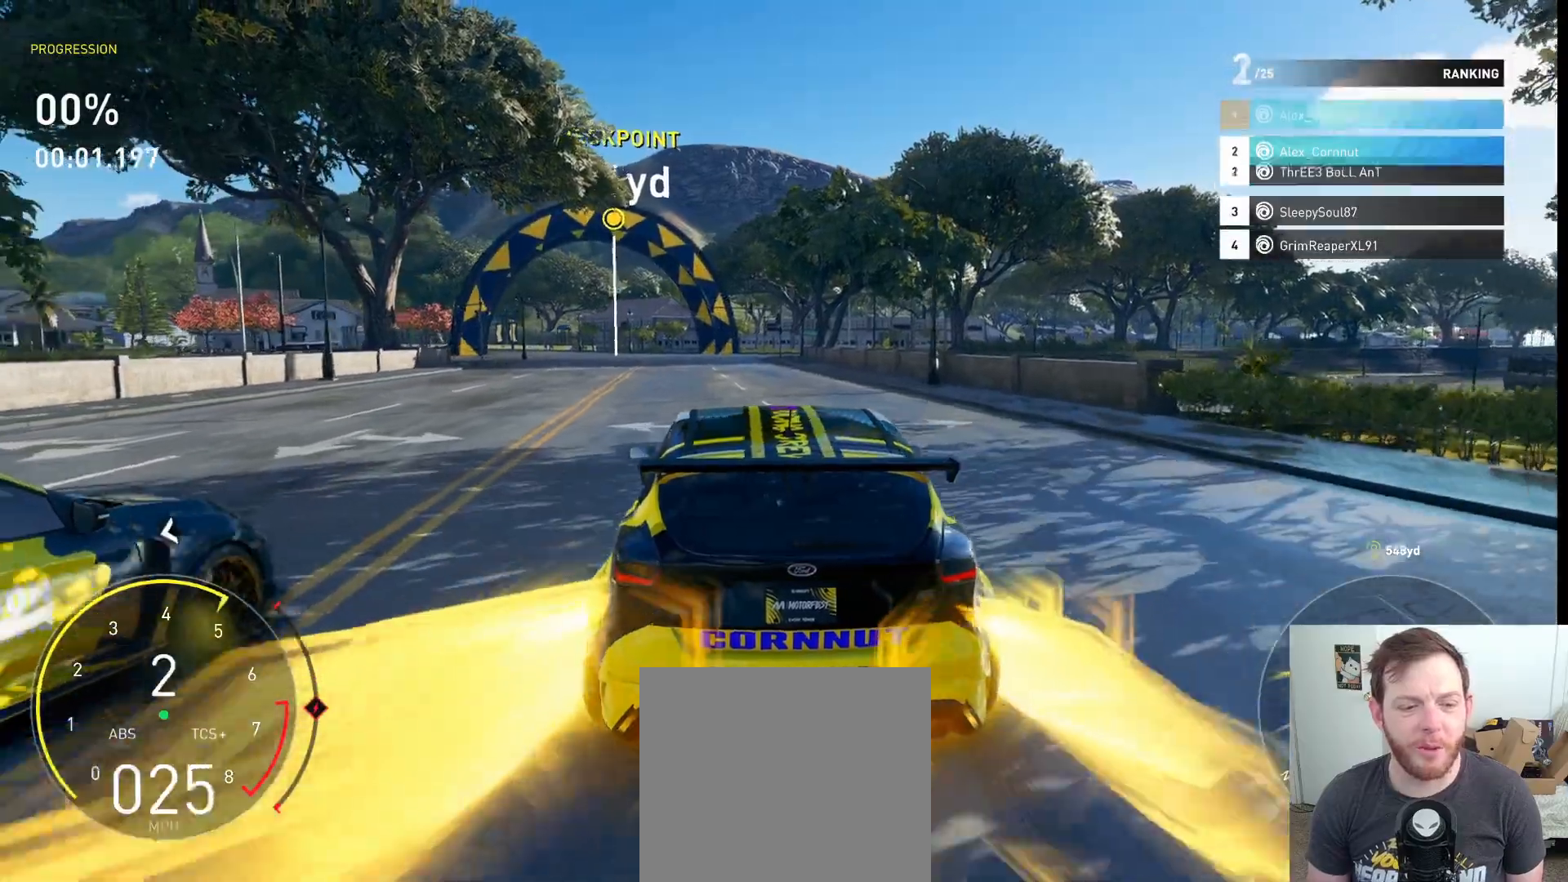
{"buttons": ["R2"], "left_stick": "center", "right_stick": "center", "events": [[300, "left_stick", "left"], [383, "left_stick", "center"]]}
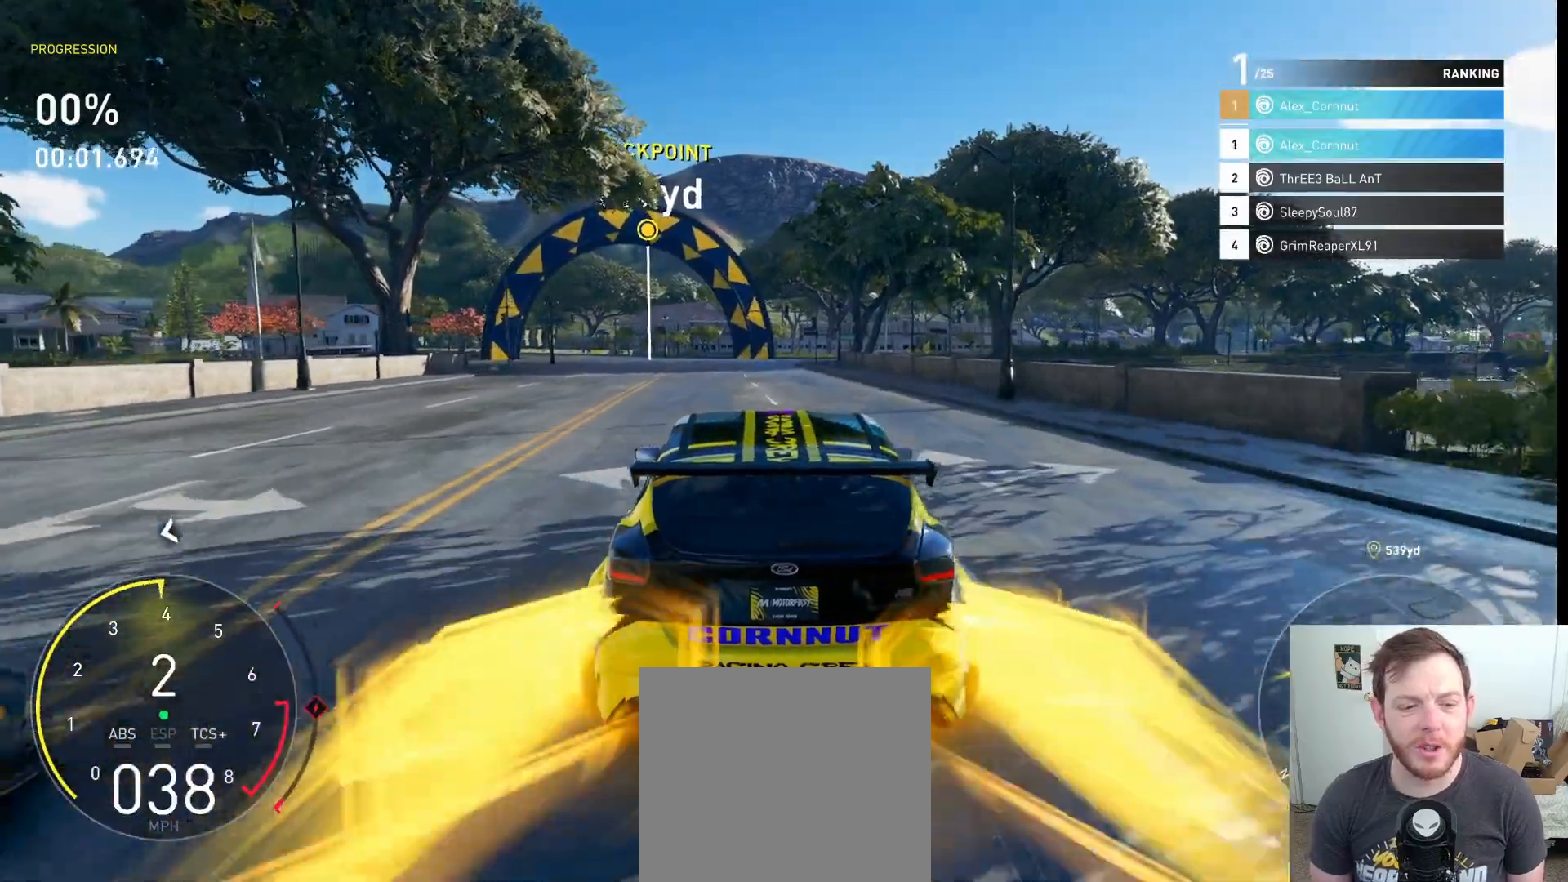
{"buttons": ["R2"], "left_stick": "center", "right_stick": "center", "events": [[150, "left_stick", "left"], [300, "left_stick", "center"]]}
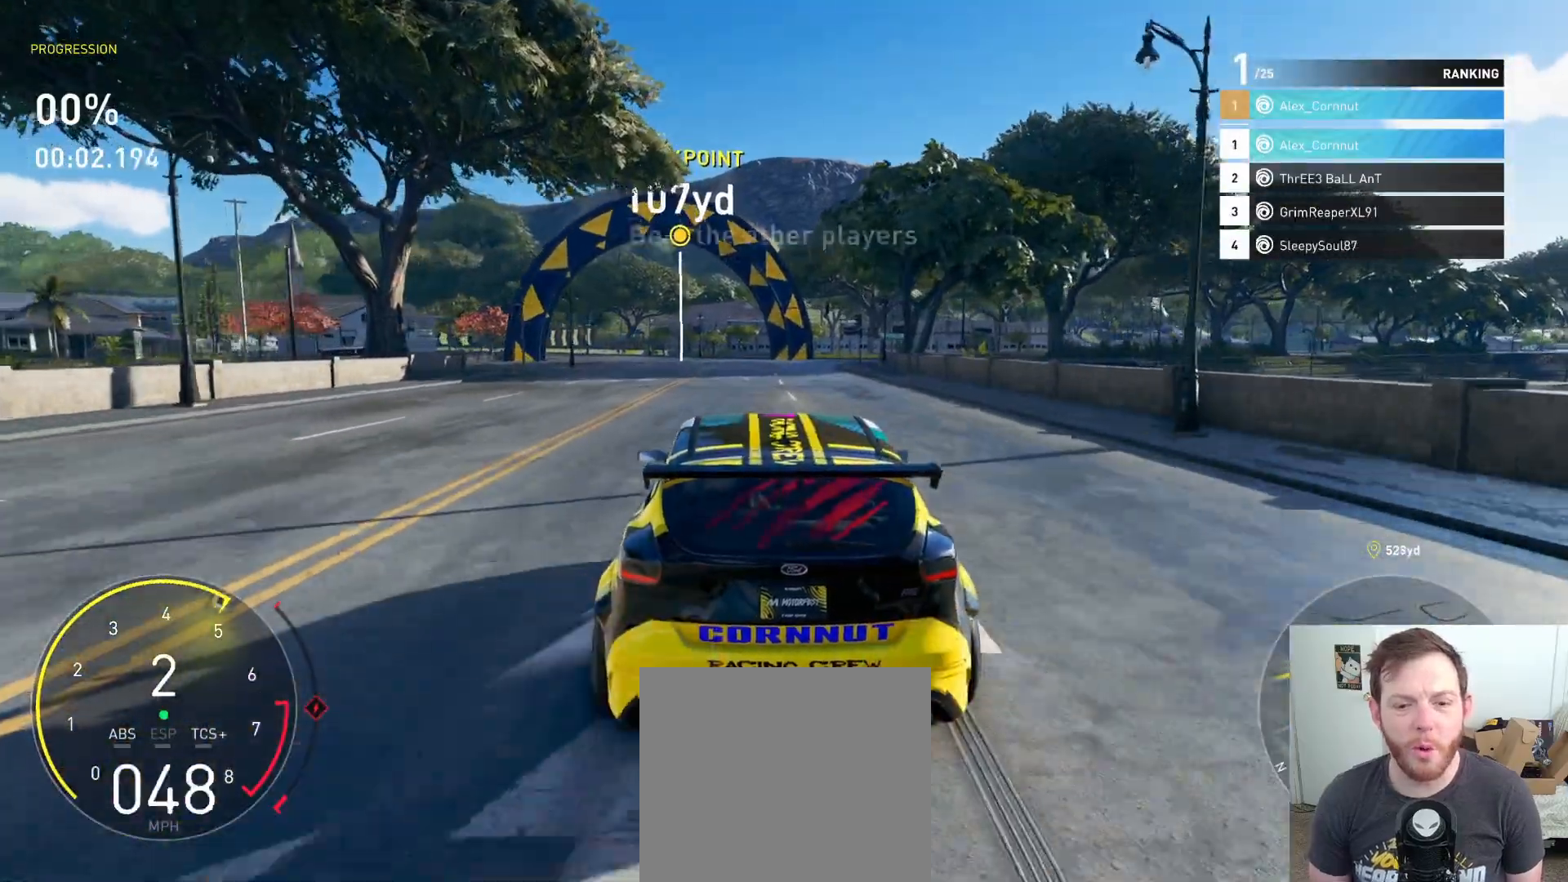
{"buttons": ["B", "R2"], "left_stick": "center", "right_stick": "center", "events": [[33, "left_stick", "left"], [200, "left_stick", "center"], [450, "B", "down"]]}
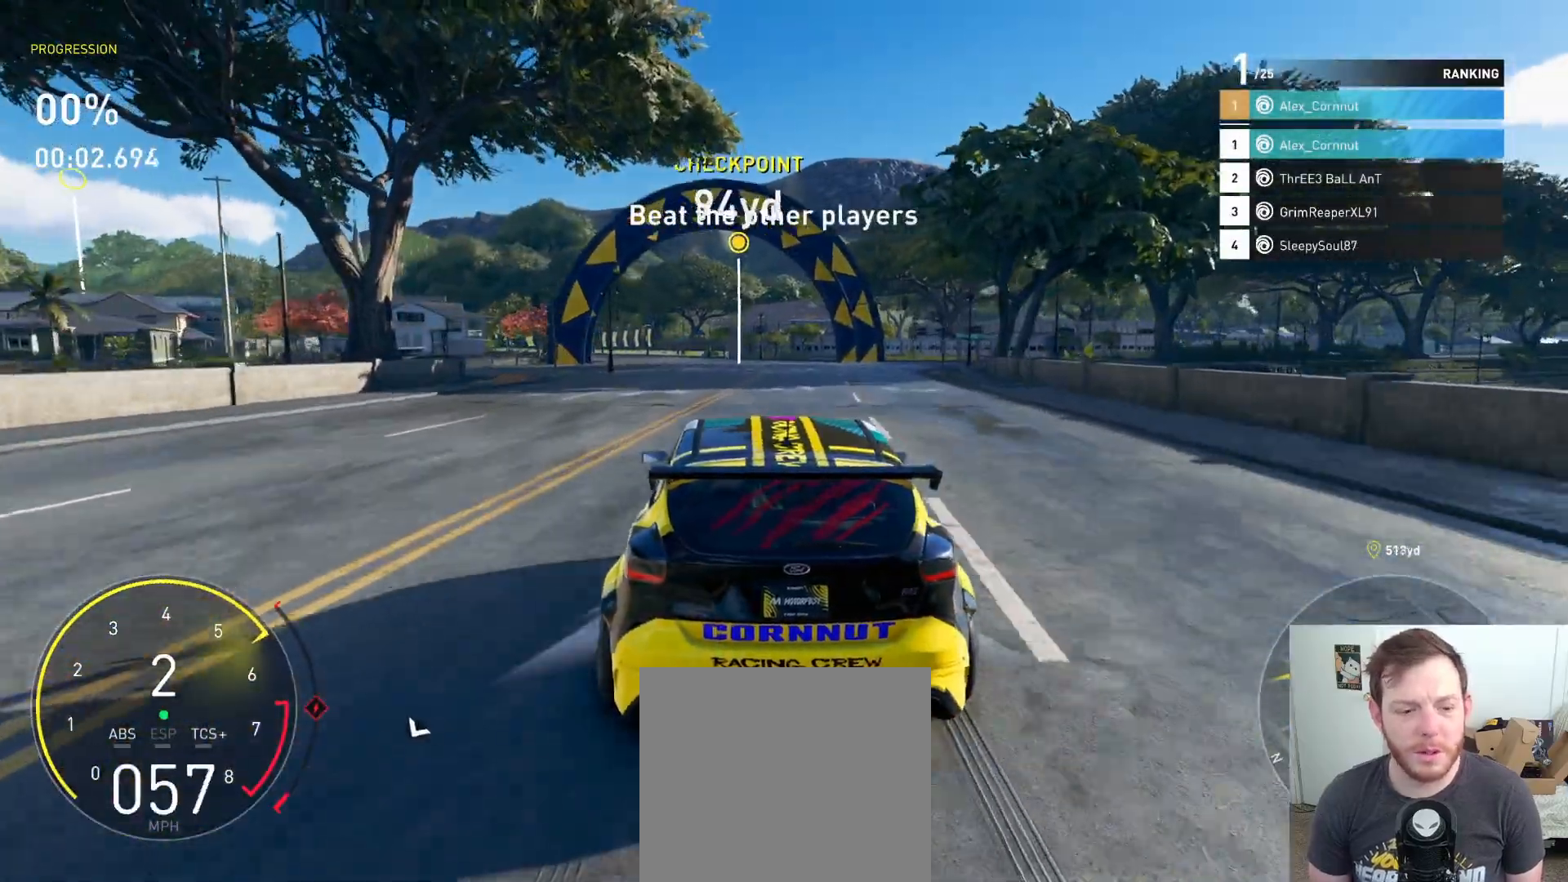
{"buttons": ["R2"], "left_stick": "left", "right_stick": "center", "events": [[33, "B", "up"], [500, "left_stick", "left"]]}
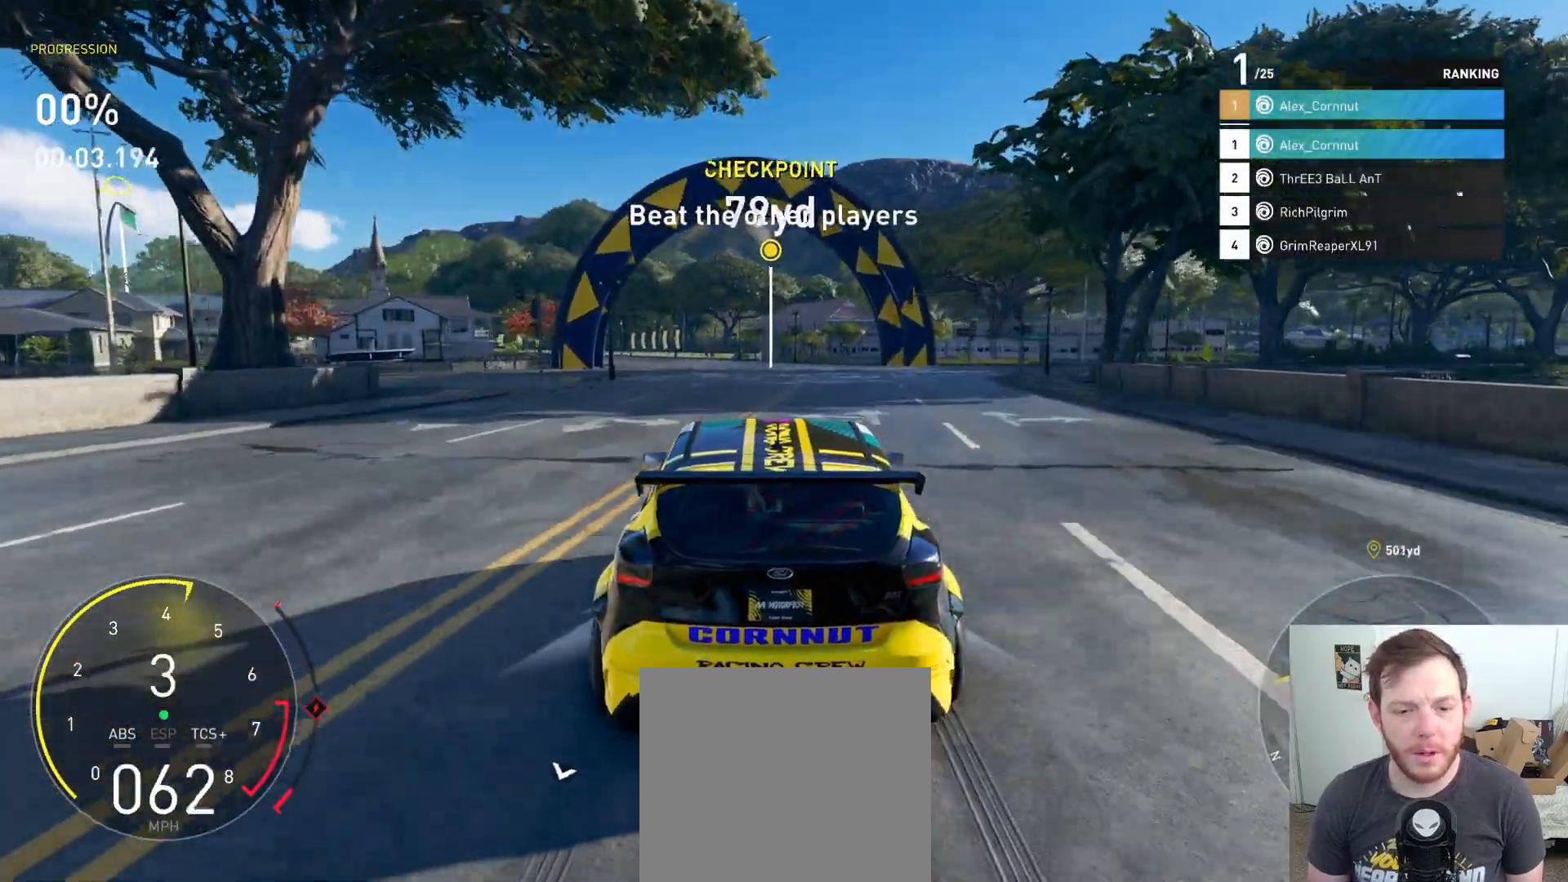
{"buttons": ["R2"], "left_stick": "left", "right_stick": "center", "events": [[150, "left_stick", "center"], [483, "left_stick", "left"]]}
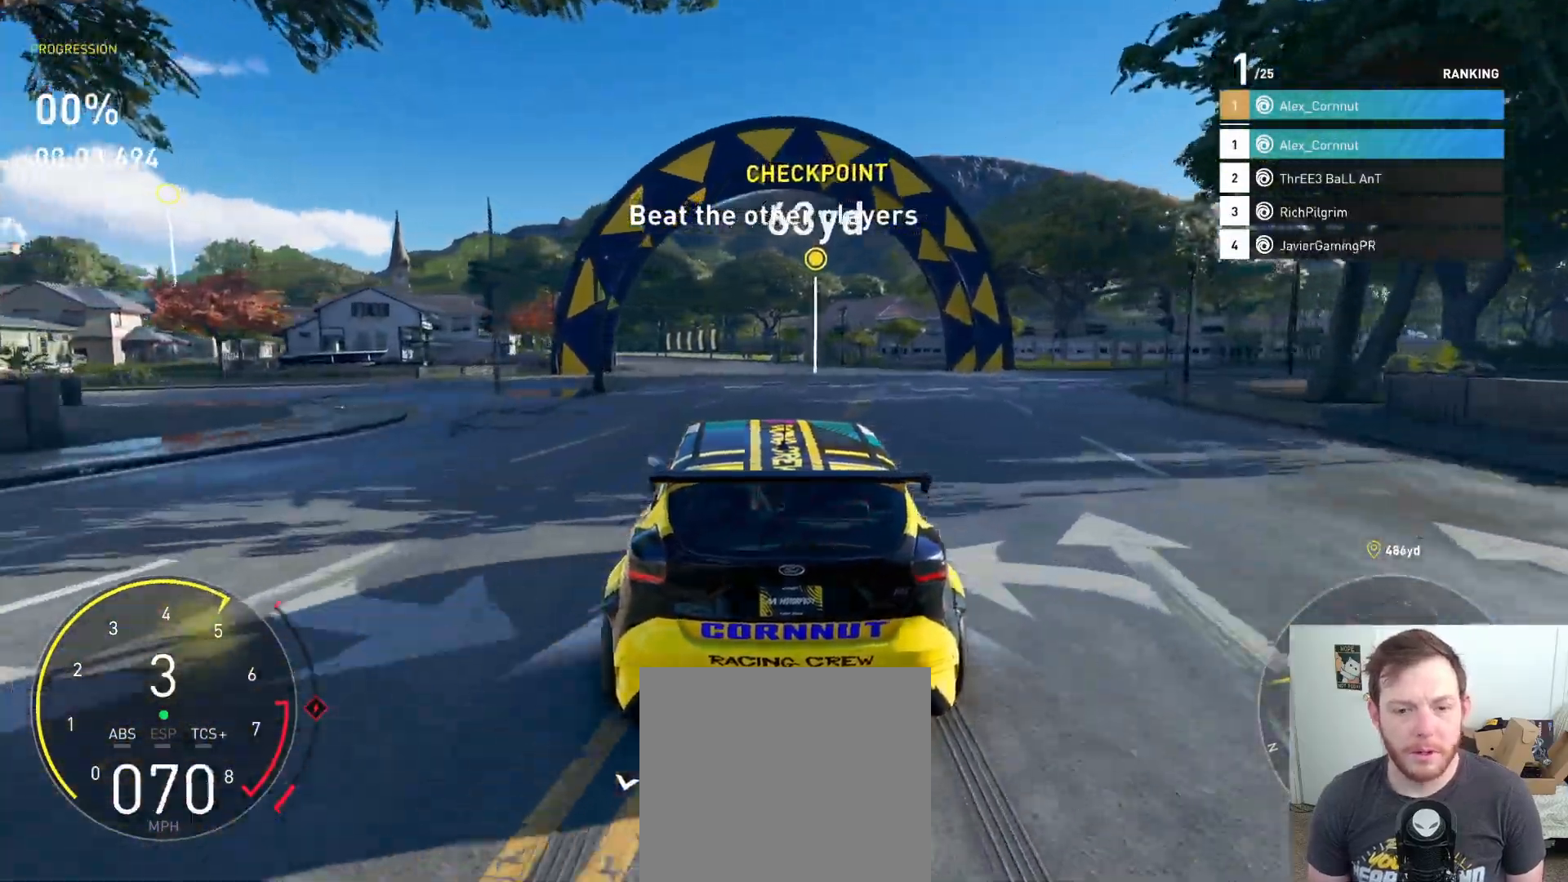
{"buttons": ["R2"], "left_stick": "center", "right_stick": "center", "events": [[150, "left_stick", "center"]]}
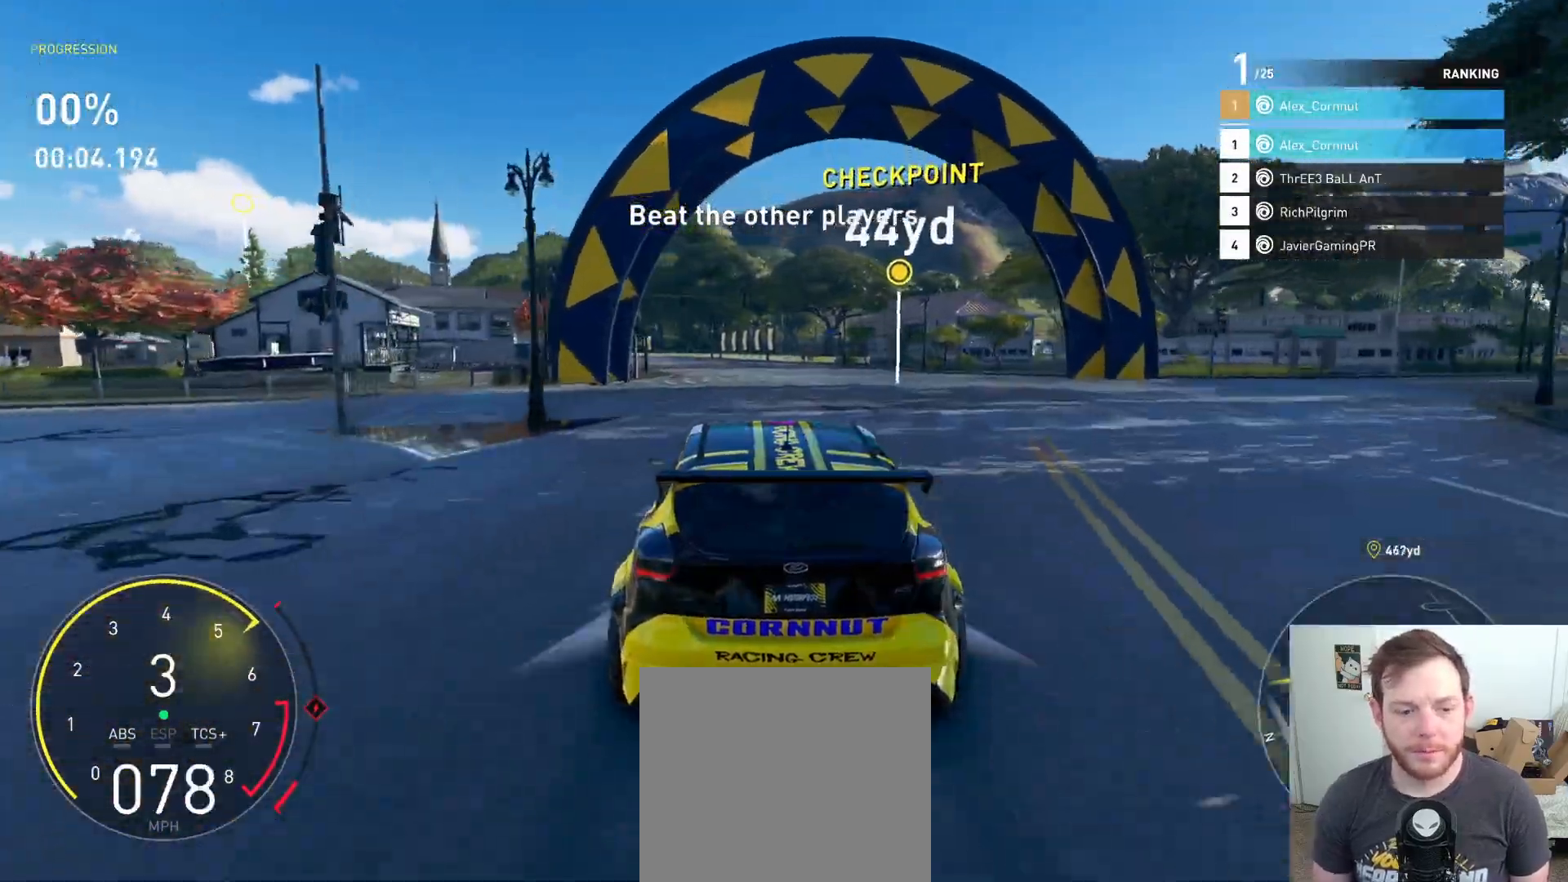
{"buttons": ["R2"], "left_stick": "center", "right_stick": "center", "events": []}
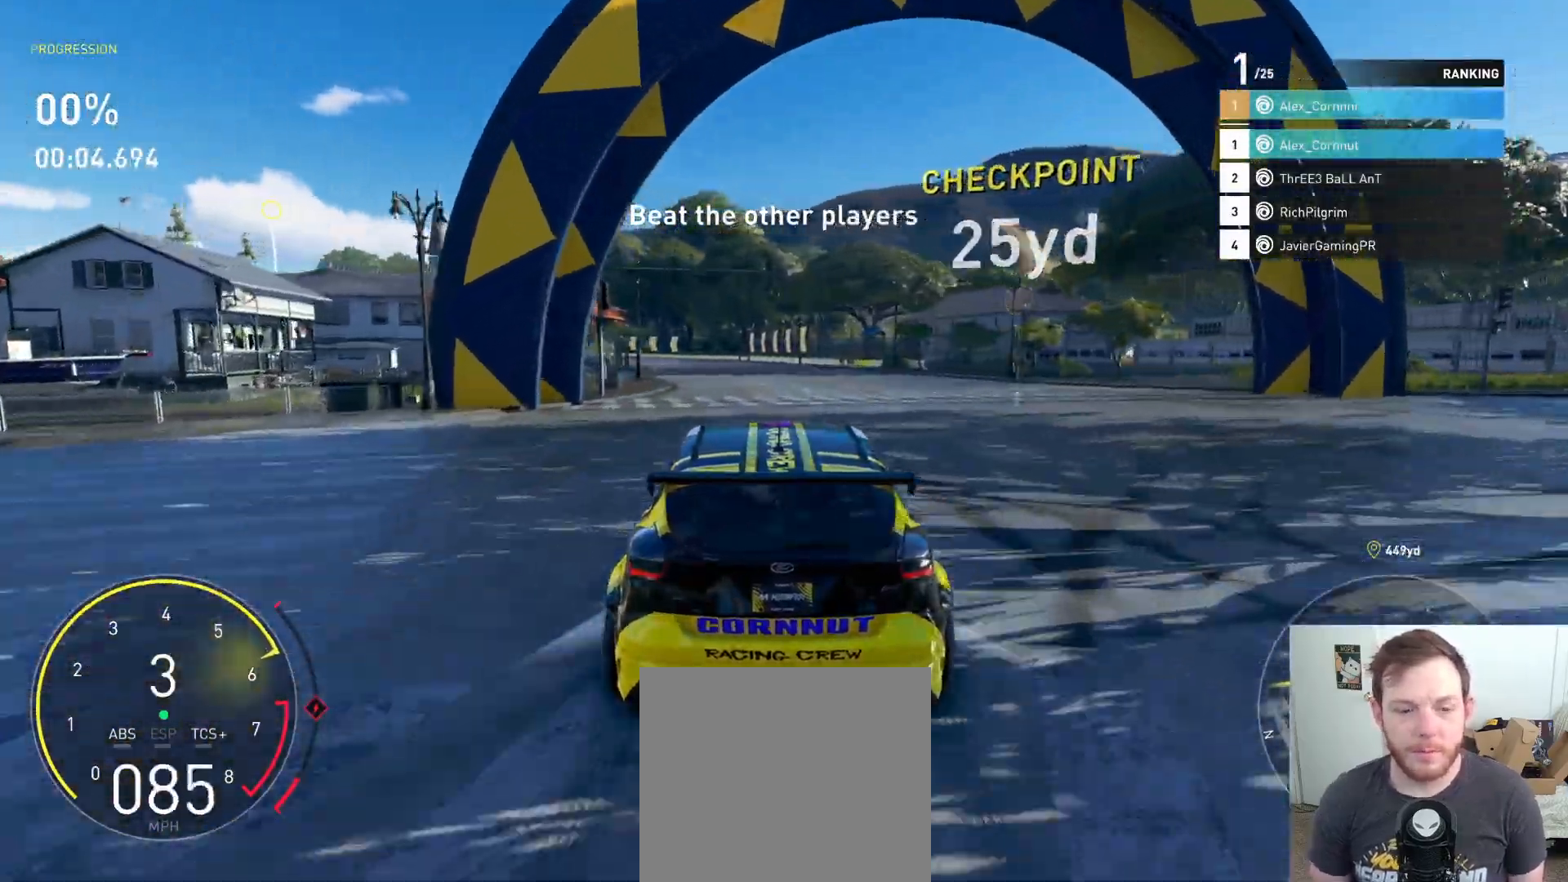
{"buttons": ["R2"], "left_stick": "center", "right_stick": "center", "events": [[67, "left_stick", "left"], [217, "left_stick", "center"]]}
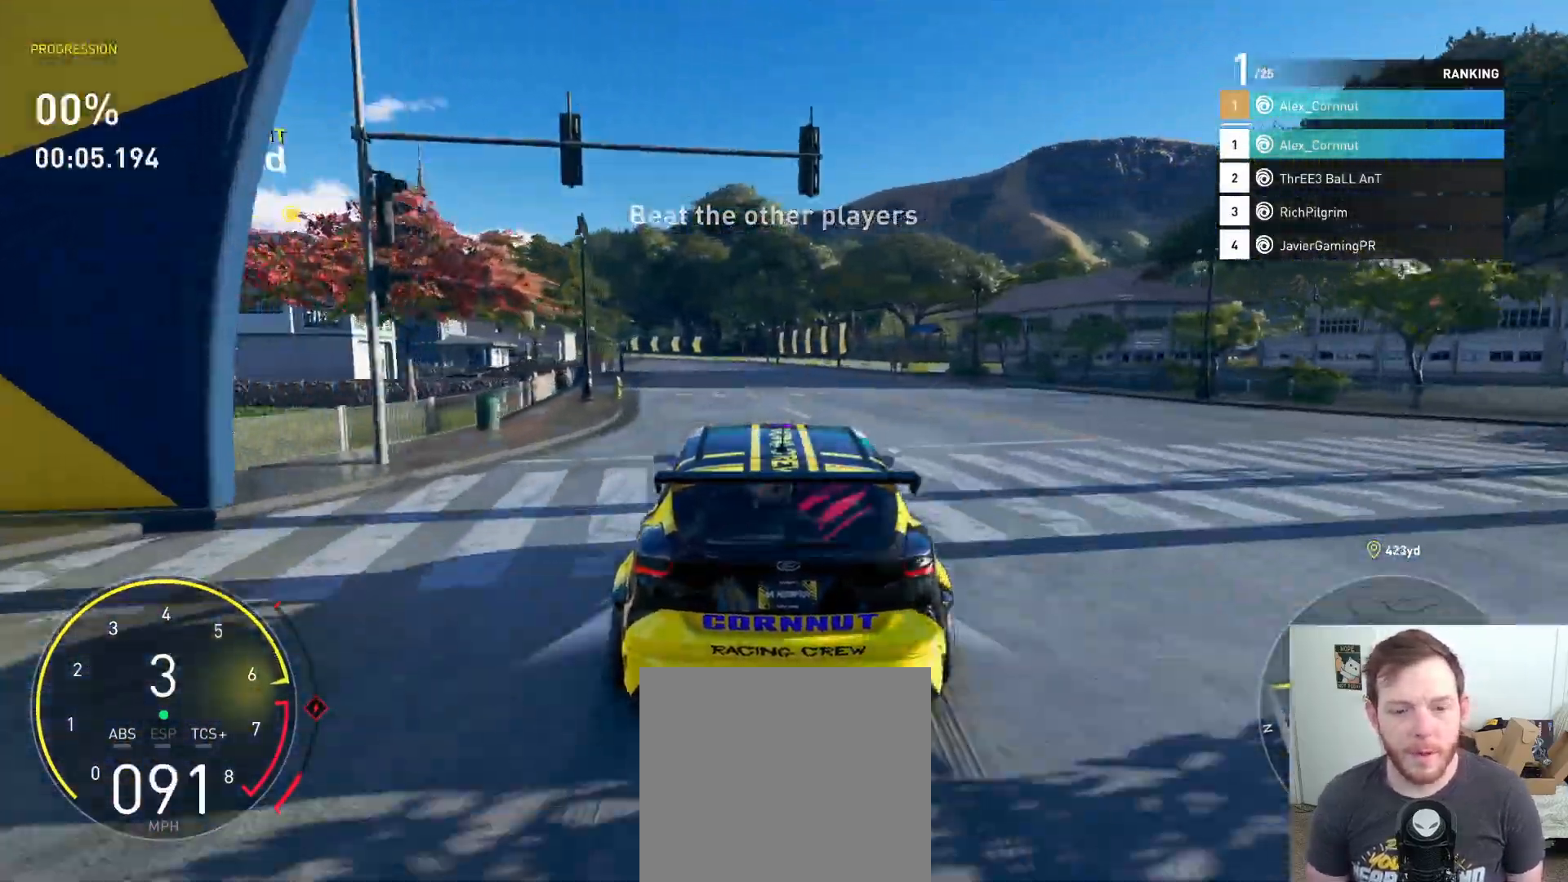
{"buttons": ["R2"], "left_stick": "center", "right_stick": "center", "events": [[33, "B", "down"], [117, "left_stick", "left"], [150, "B", "up"], [250, "left_stick", "center"]]}
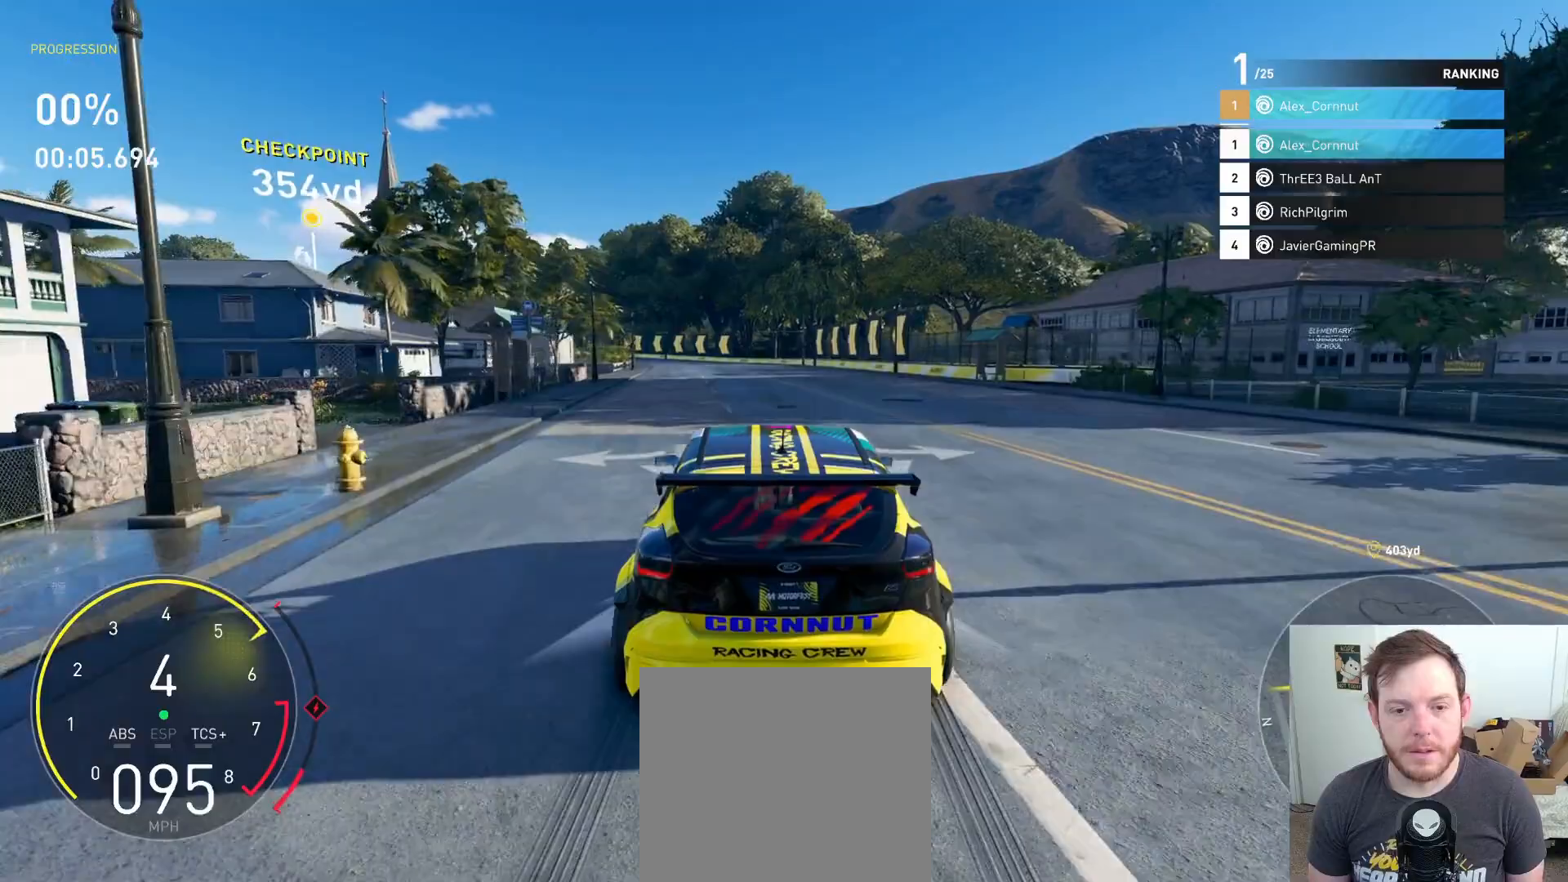
{"buttons": ["R2"], "left_stick": "left", "right_stick": "center", "events": [[383, "left_stick", "left"]]}
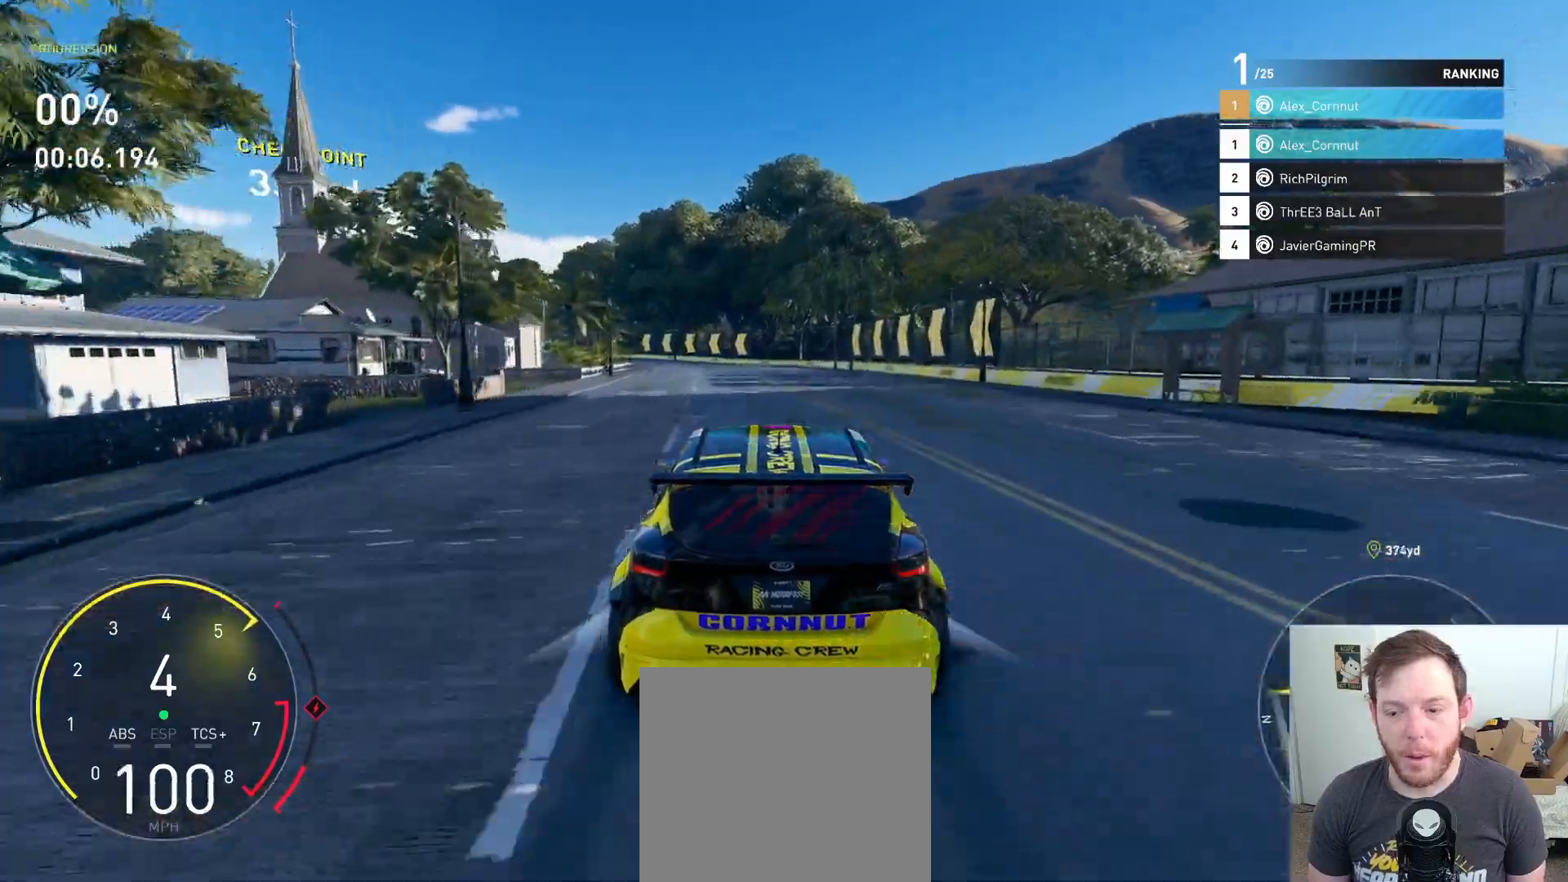
{"buttons": ["R2"], "left_stick": "center", "right_stick": "center", "events": [[17, "left_stick", "center"], [283, "left_stick", "left"], [450, "left_stick", "center"]]}
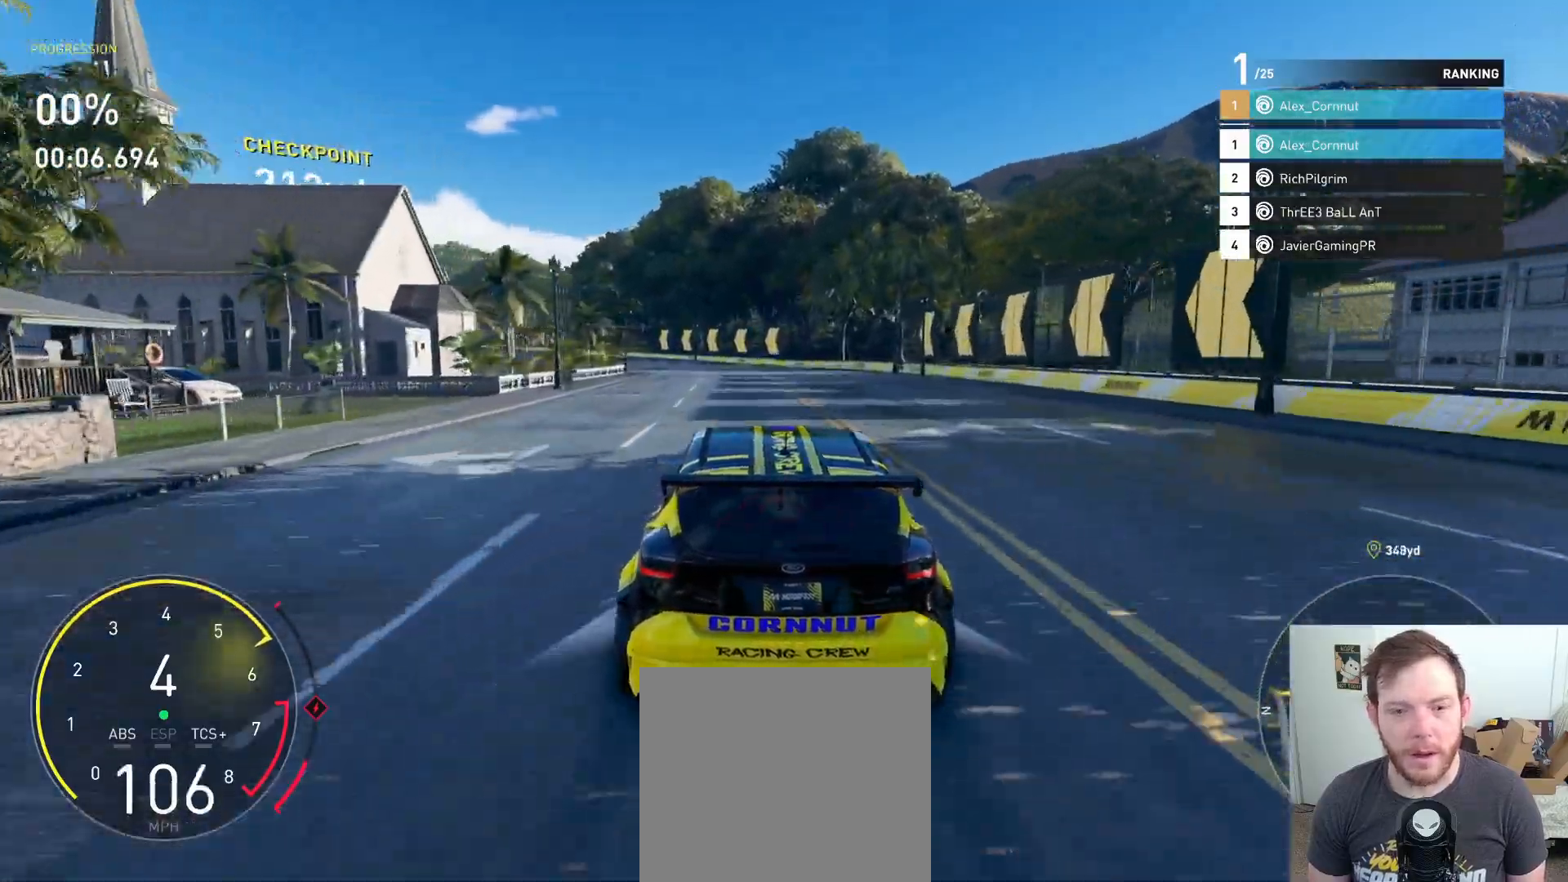
{"buttons": ["R2"], "left_stick": "left", "right_stick": "center", "events": [[233, "left_stick", "left"], [433, "left_stick", "center"], [500, "left_stick", "left"]]}
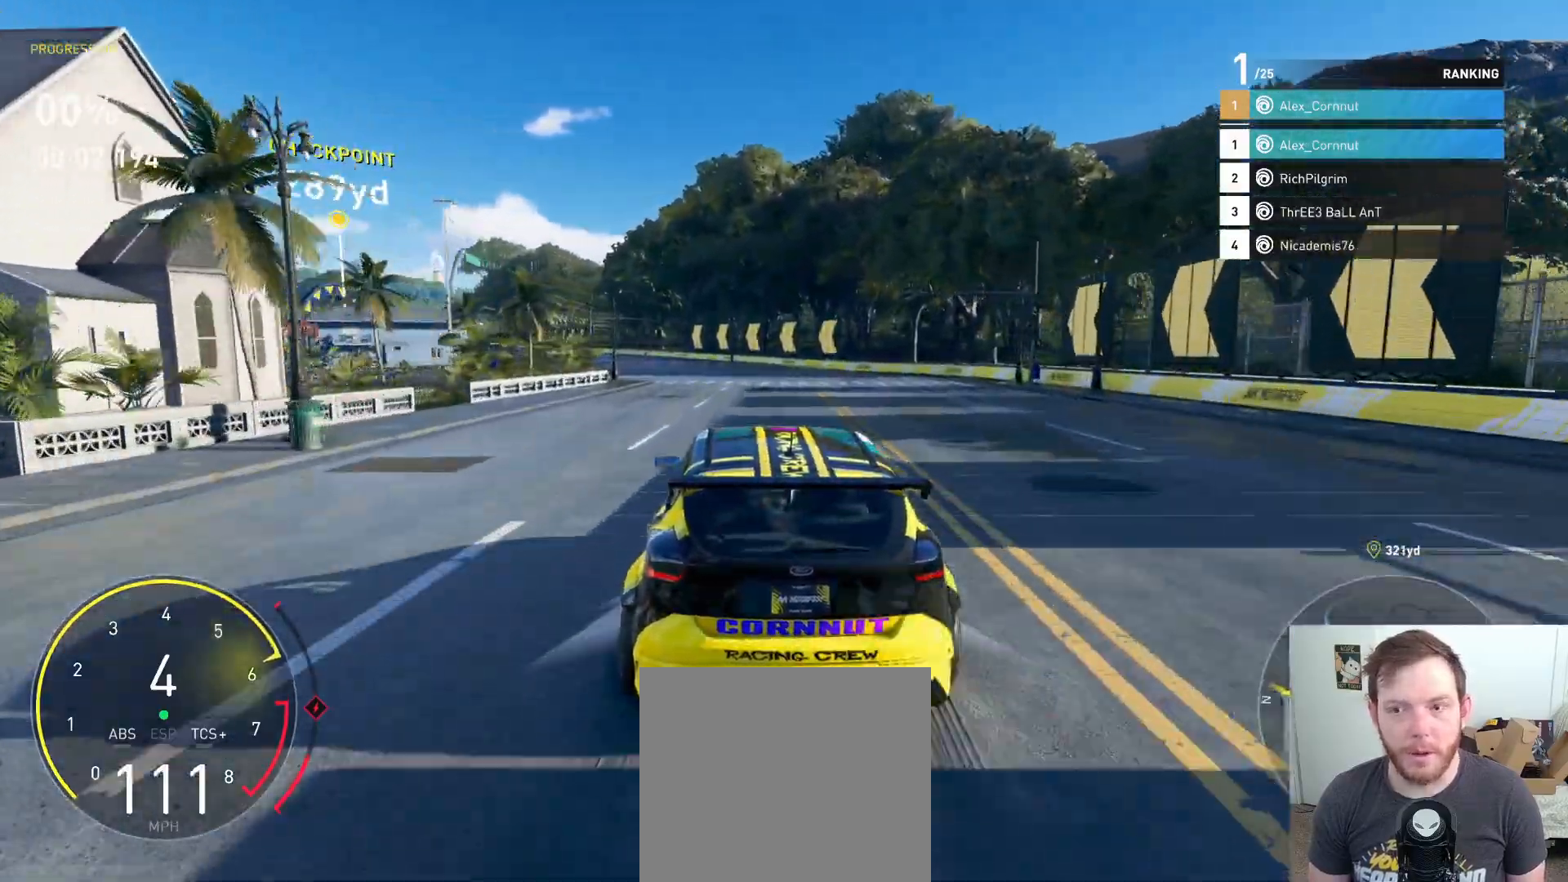
{"buttons": ["R2"], "left_stick": "left", "right_stick": "center", "events": [[217, "left_stick", "center"], [317, "left_stick", "left"]]}
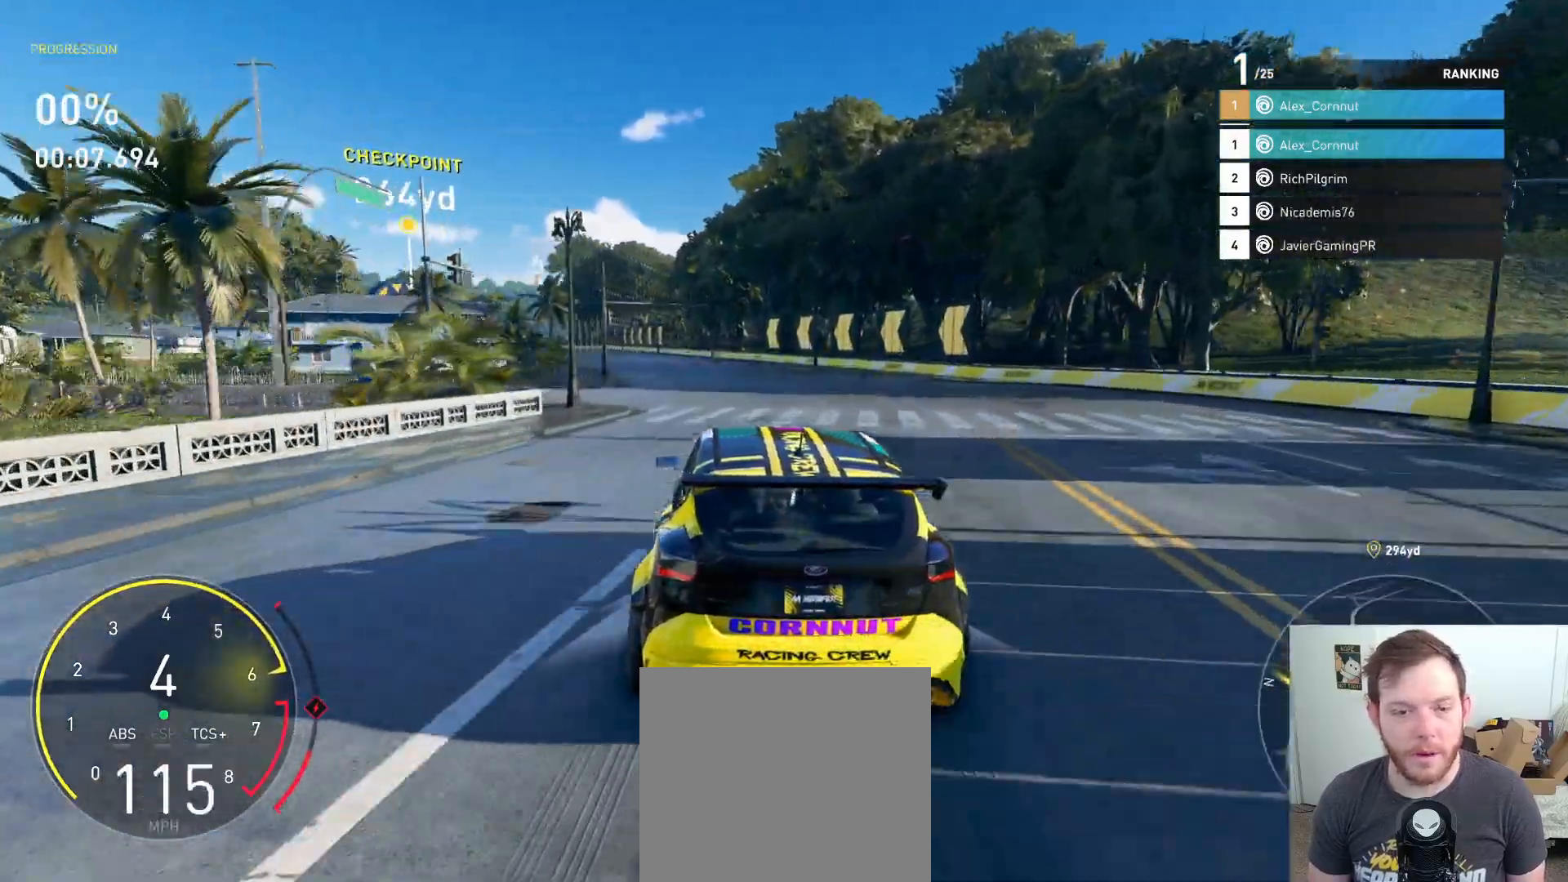
{"buttons": ["R2"], "left_stick": "center", "right_stick": "center", "events": [[167, "left_stick", "center"]]}
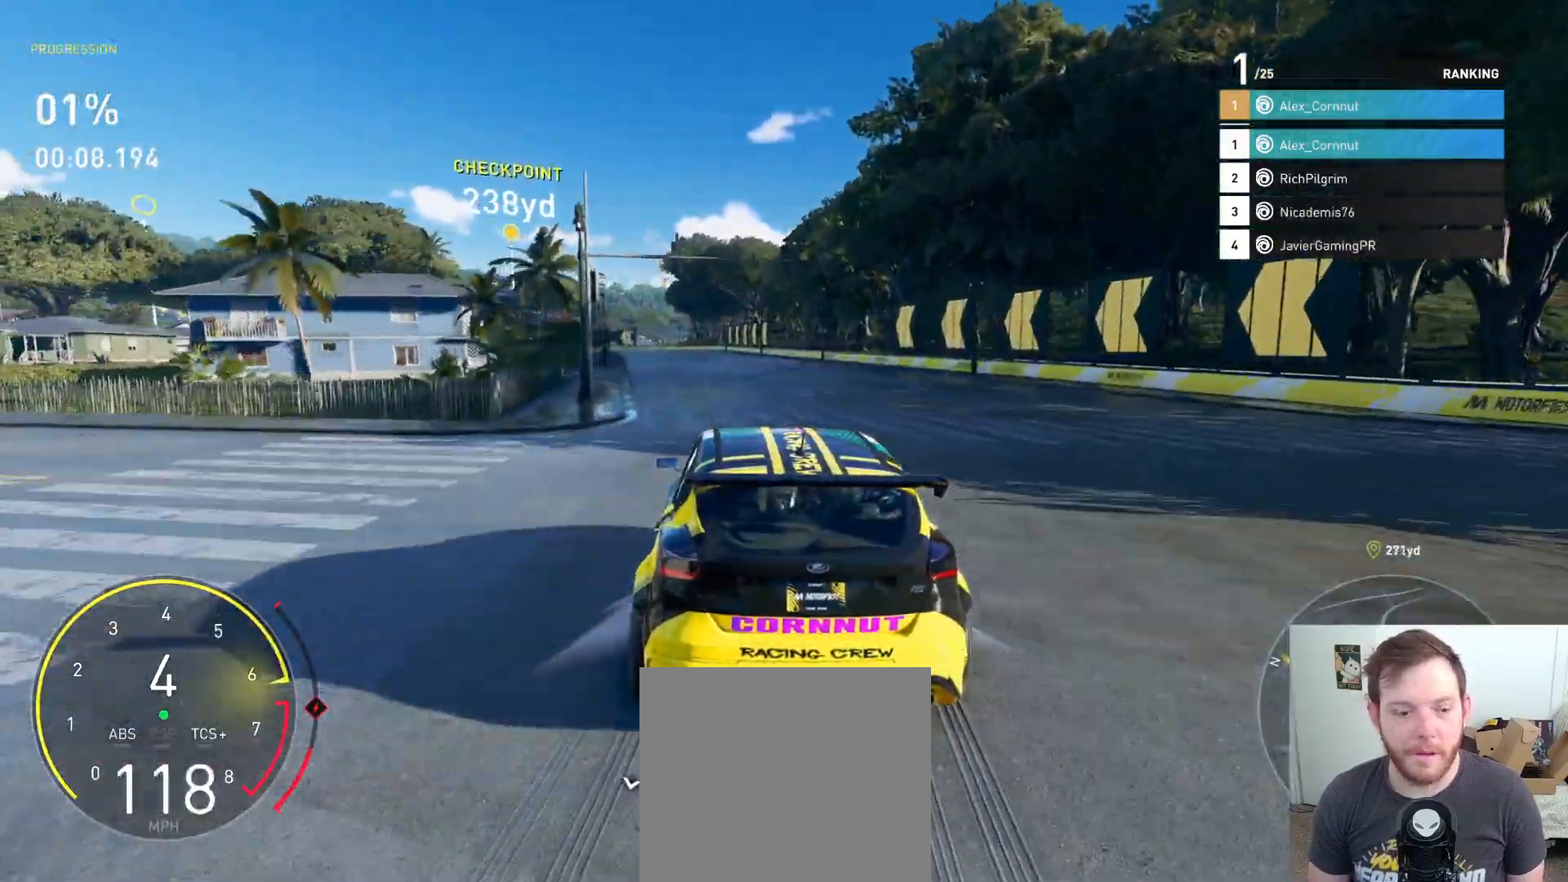
{"buttons": ["B", "R2"], "left_stick": "center", "right_stick": "center", "events": [[33, "left_stick", "left"], [200, "left_stick", "center"], [467, "B", "down"]]}
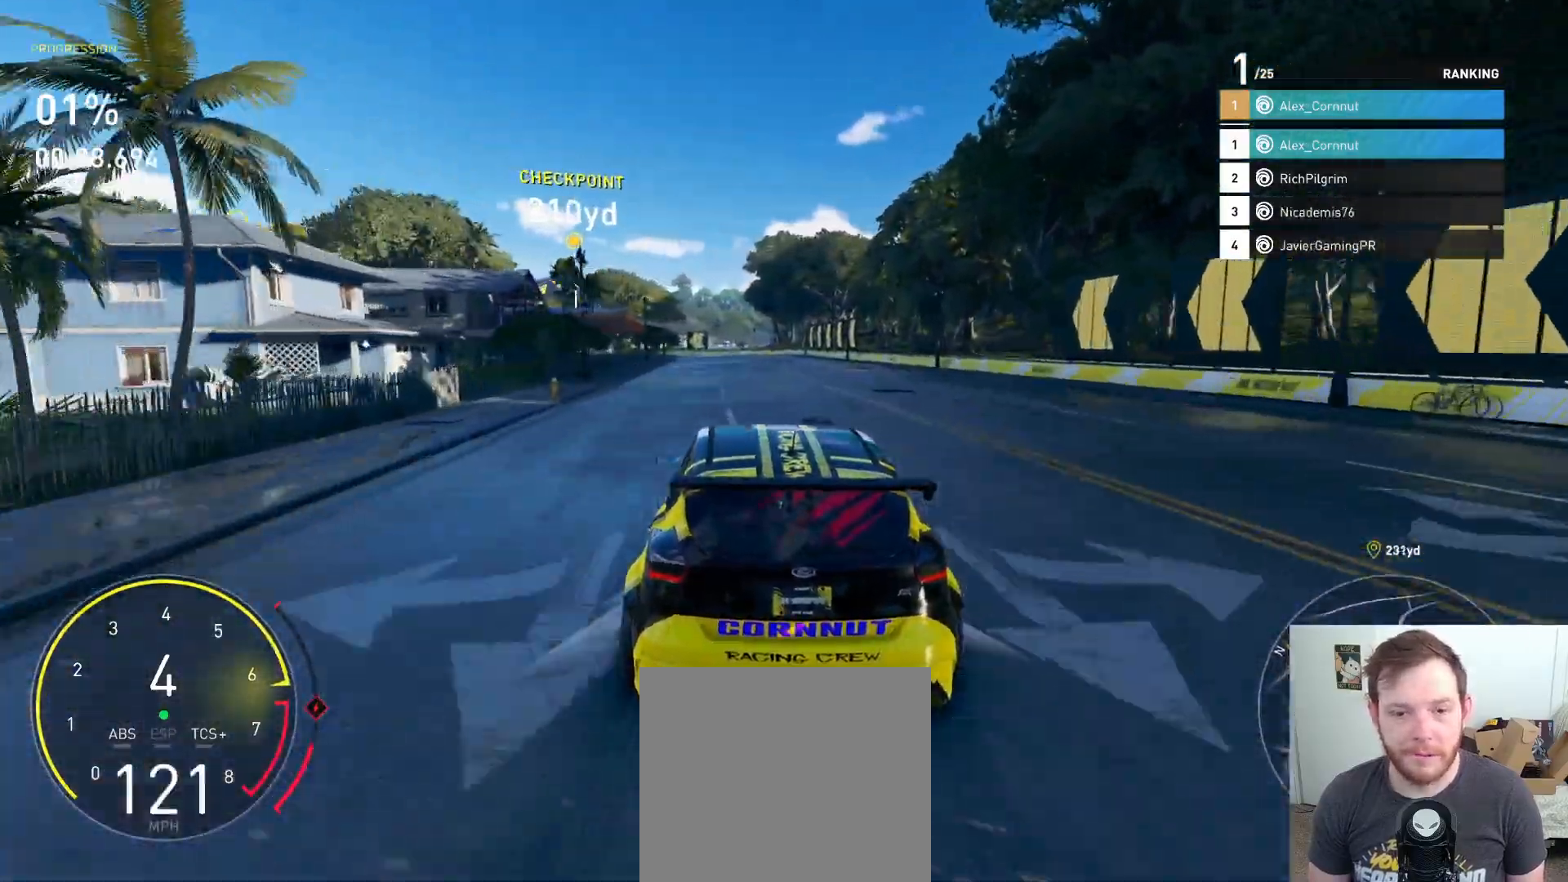
{"buttons": ["A", "R2"], "left_stick": "center", "right_stick": "center", "events": [[83, "B", "up"], [200, "A", "down"]]}
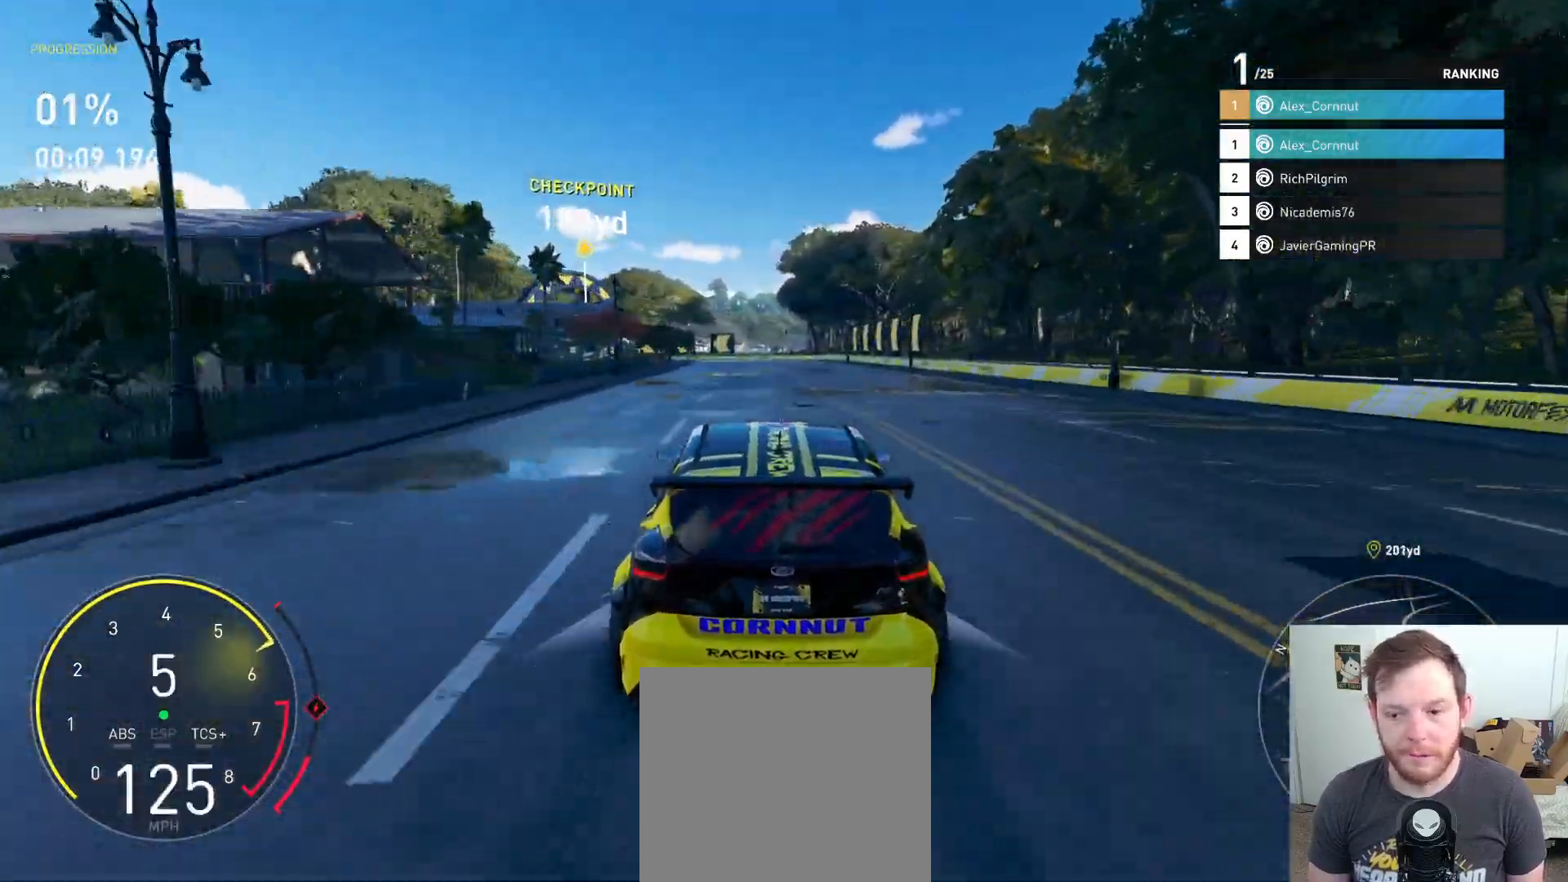
{"buttons": ["R2"], "left_stick": "center", "right_stick": "center", "events": [[267, "A", "up"]]}
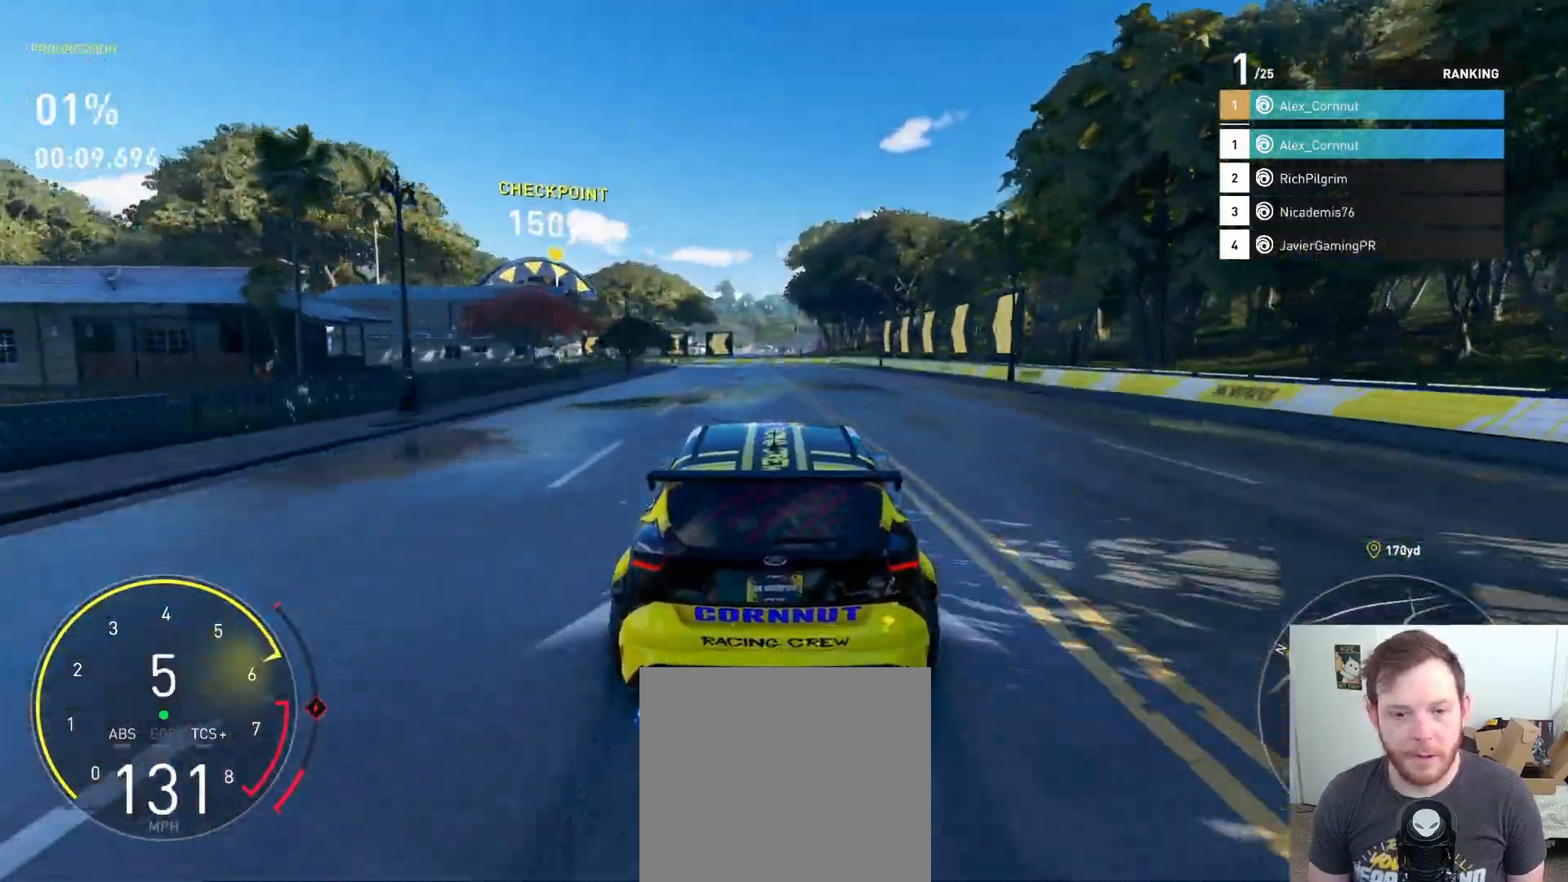
{"buttons": ["L2"], "left_stick": "left", "right_stick": "center", "events": [[33, "left_stick", "left"], [350, "L2", "down"], [433, "R2", "up"]]}
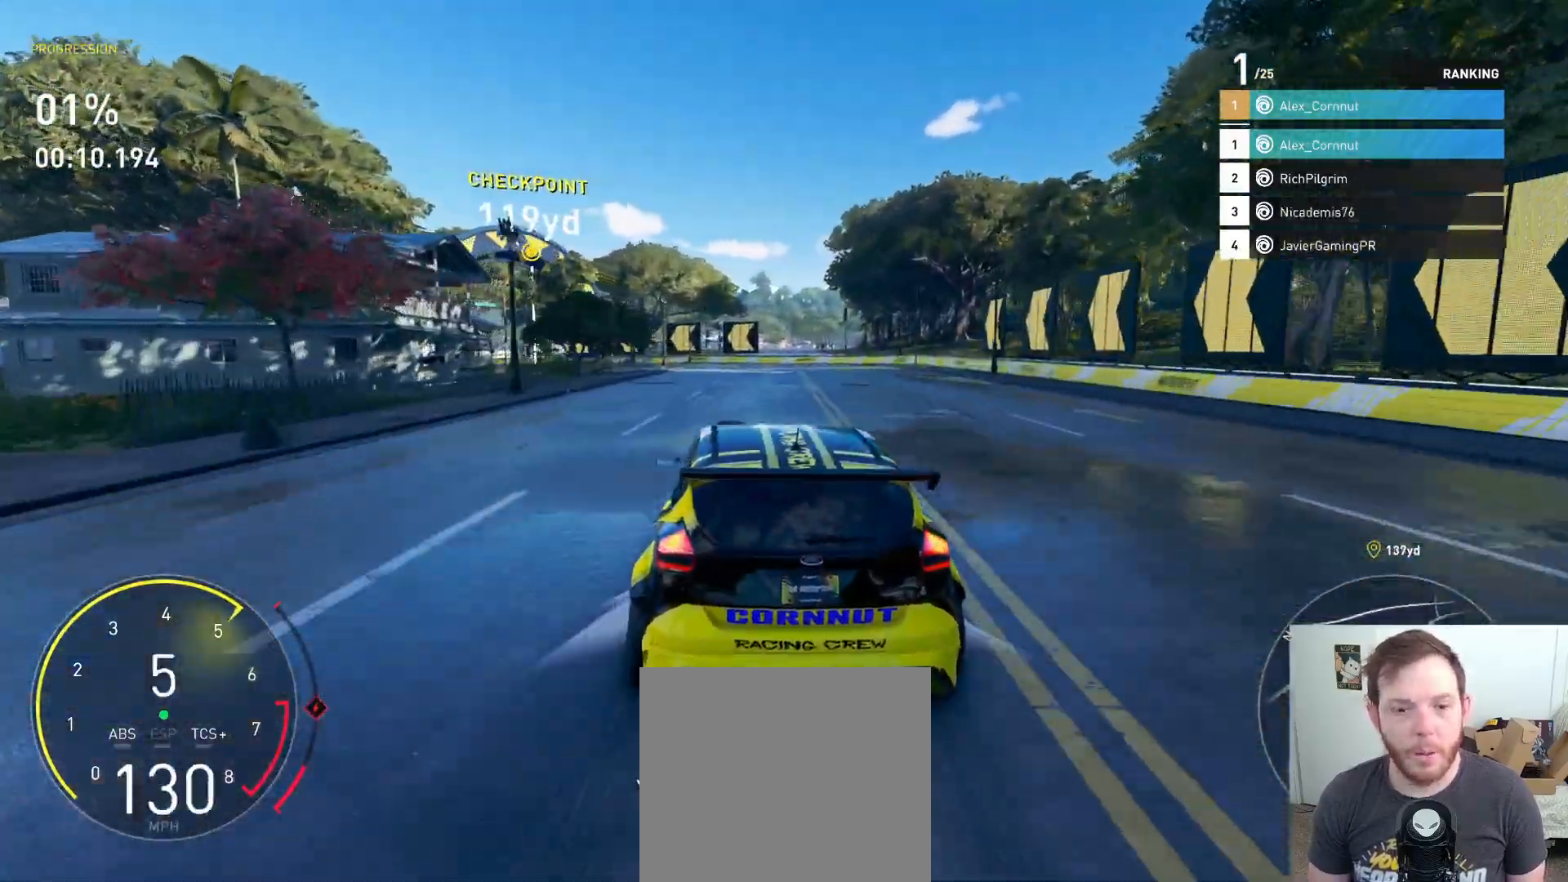
{"buttons": [], "left_stick": "left", "right_stick": "center", "events": [[17, "L2", "up"], [317, "L2", "down"], [433, "L2", "up"]]}
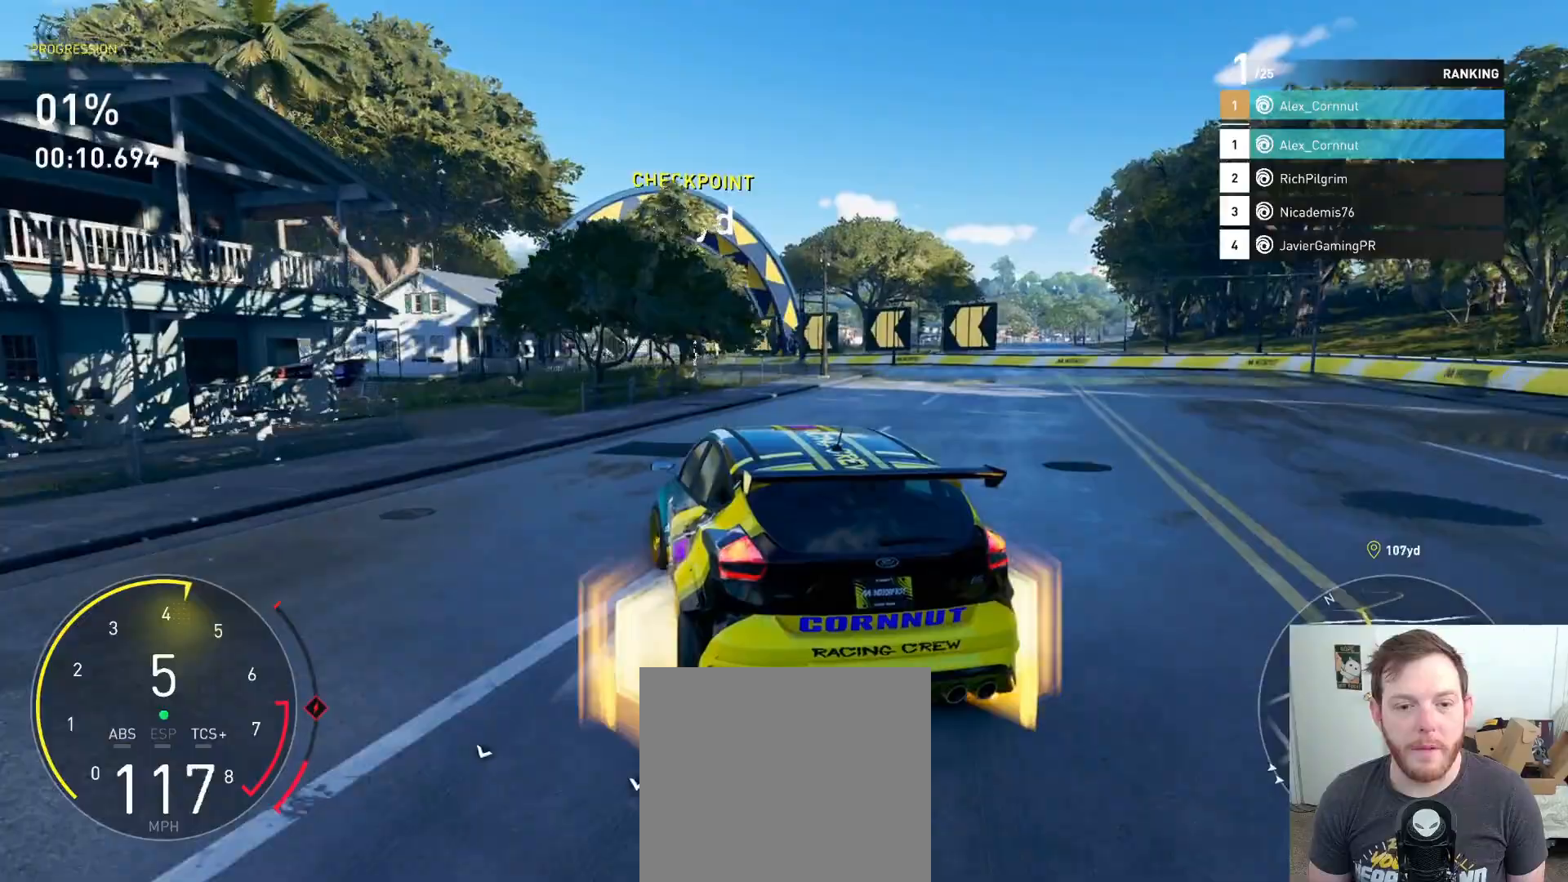
{"buttons": ["X", "R2"], "left_stick": "down-right", "right_stick": "center", "events": [[67, "R2", "down"], [133, "left_stick", "down-right"], [433, "X", "down"]]}
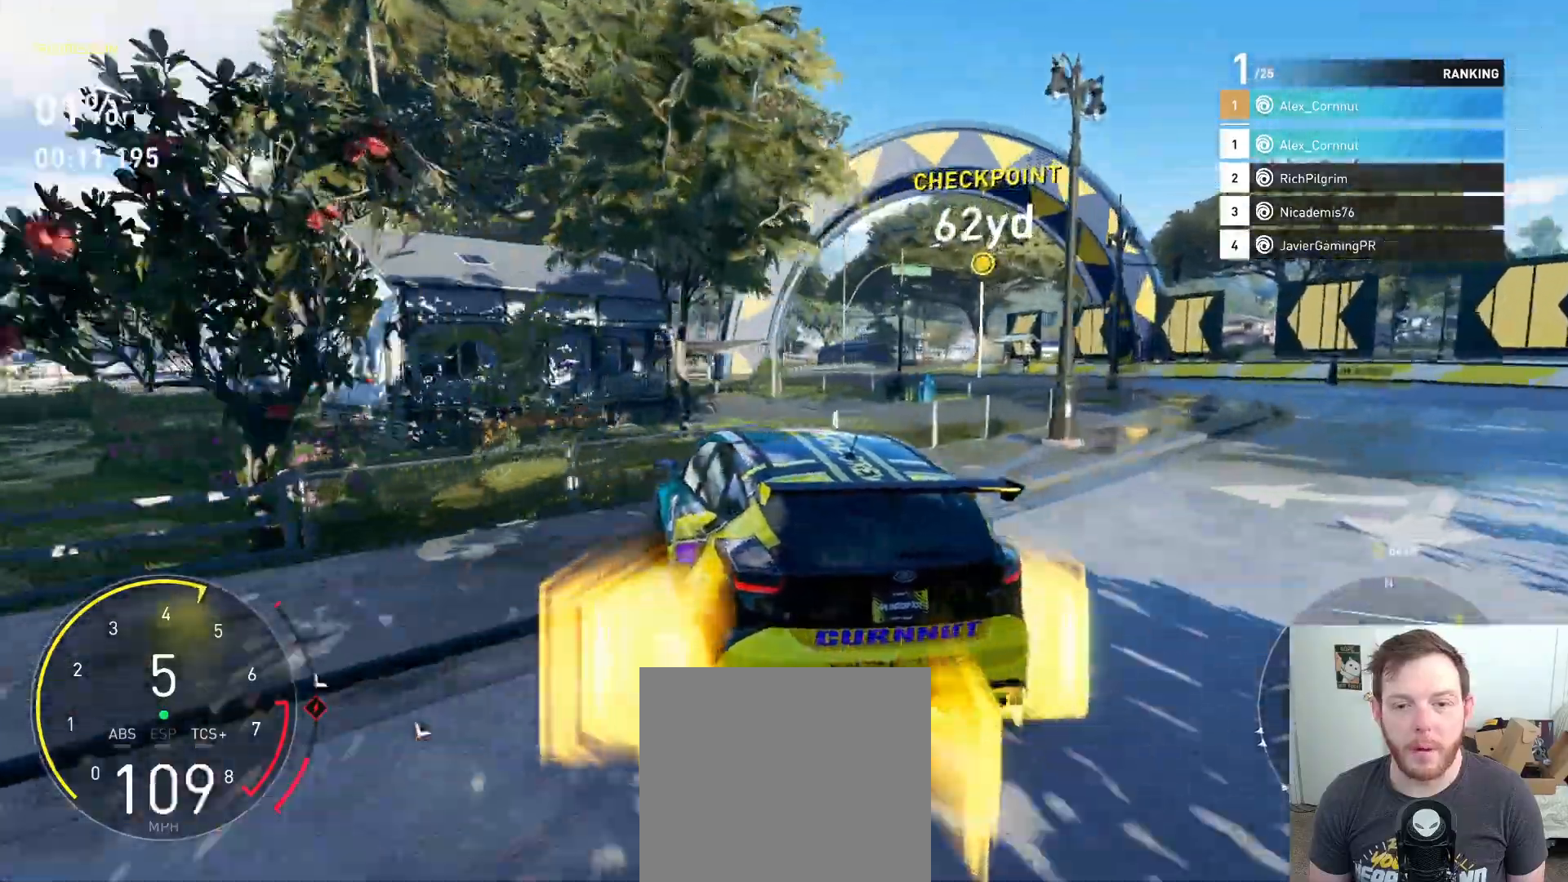
{"buttons": ["R2"], "left_stick": "down-right", "right_stick": "center", "events": [[50, "X", "up"], [150, "R2", "up"], [150, "left_stick", "left"], [467, "R2", "down"], [500, "left_stick", "down-right"]]}
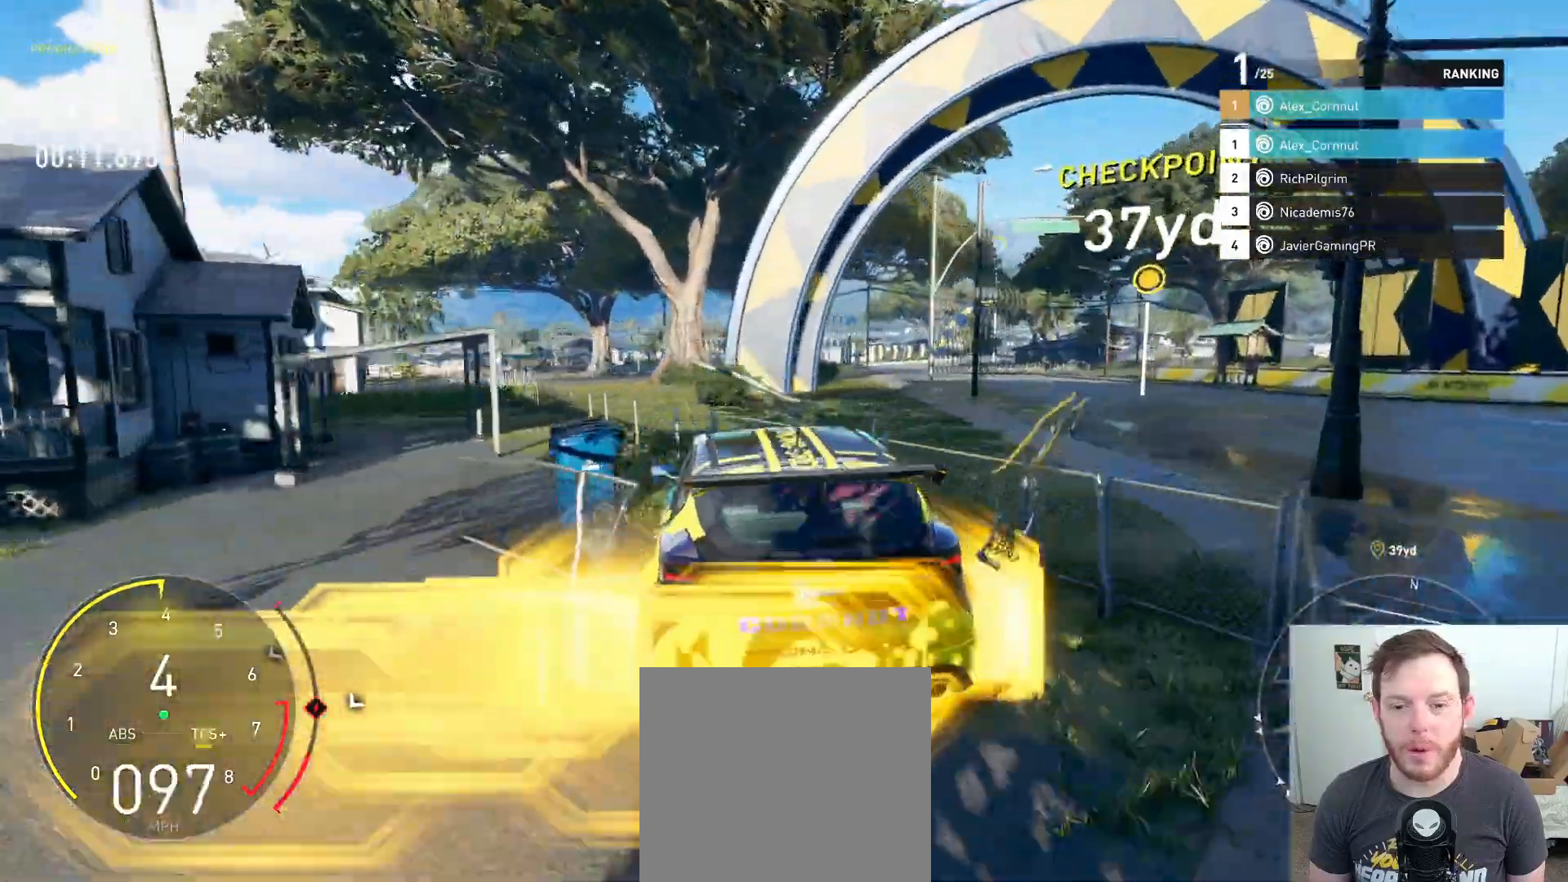
{"buttons": ["R2"], "left_stick": "down-right", "right_stick": "center", "events": [[133, "left_stick", "center"], [317, "left_stick", "down-right"]]}
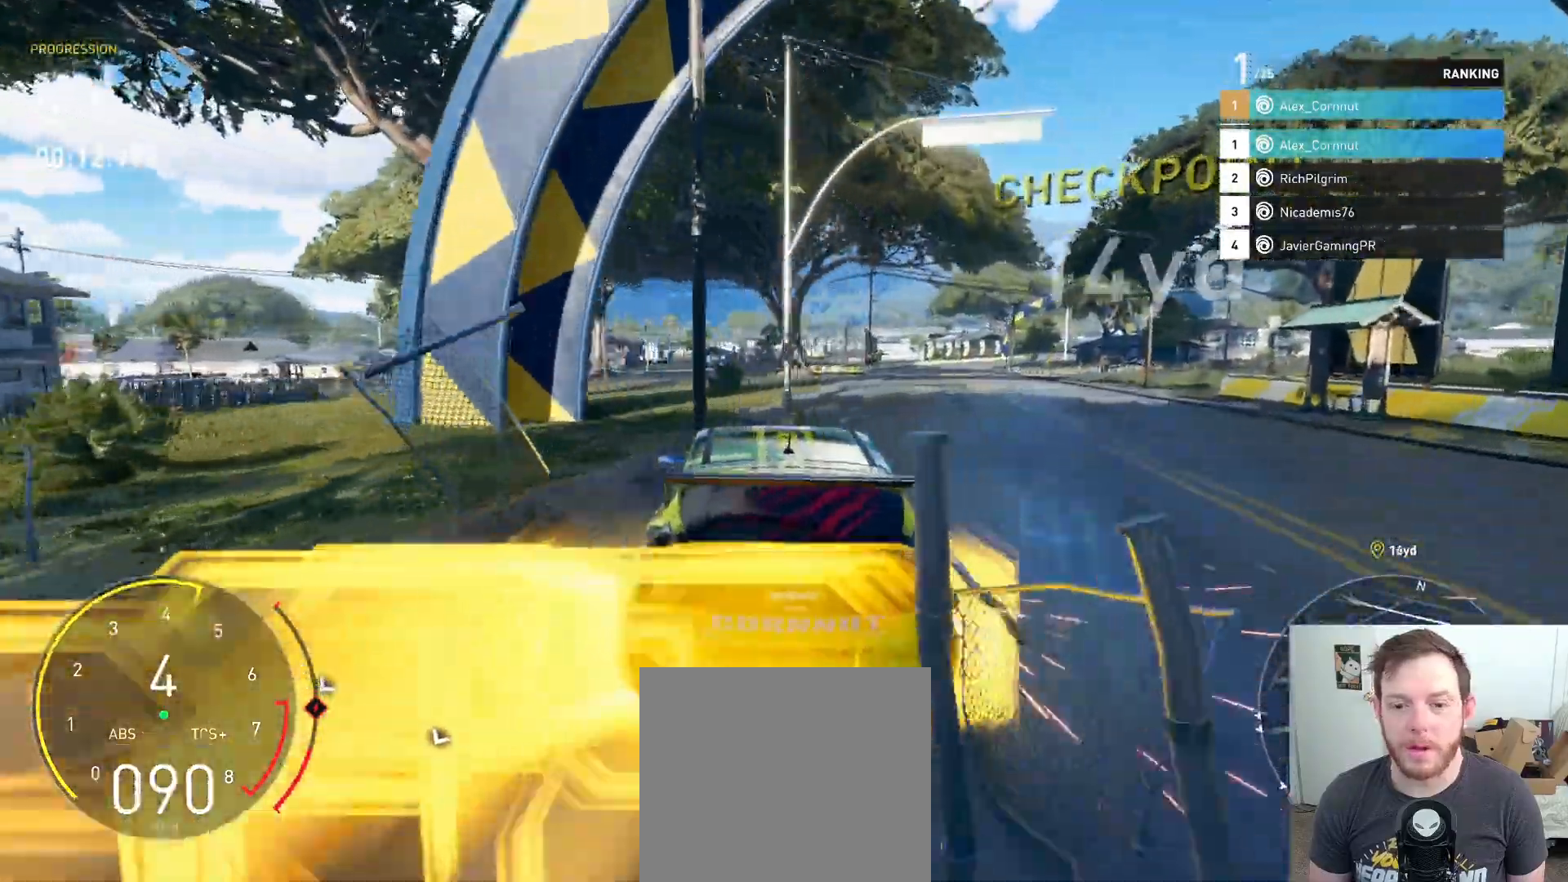
{"buttons": ["R2"], "left_stick": "center", "right_stick": "center", "events": [[67, "left_stick", "center"], [233, "left_stick", "down-right"], [500, "left_stick", "center"]]}
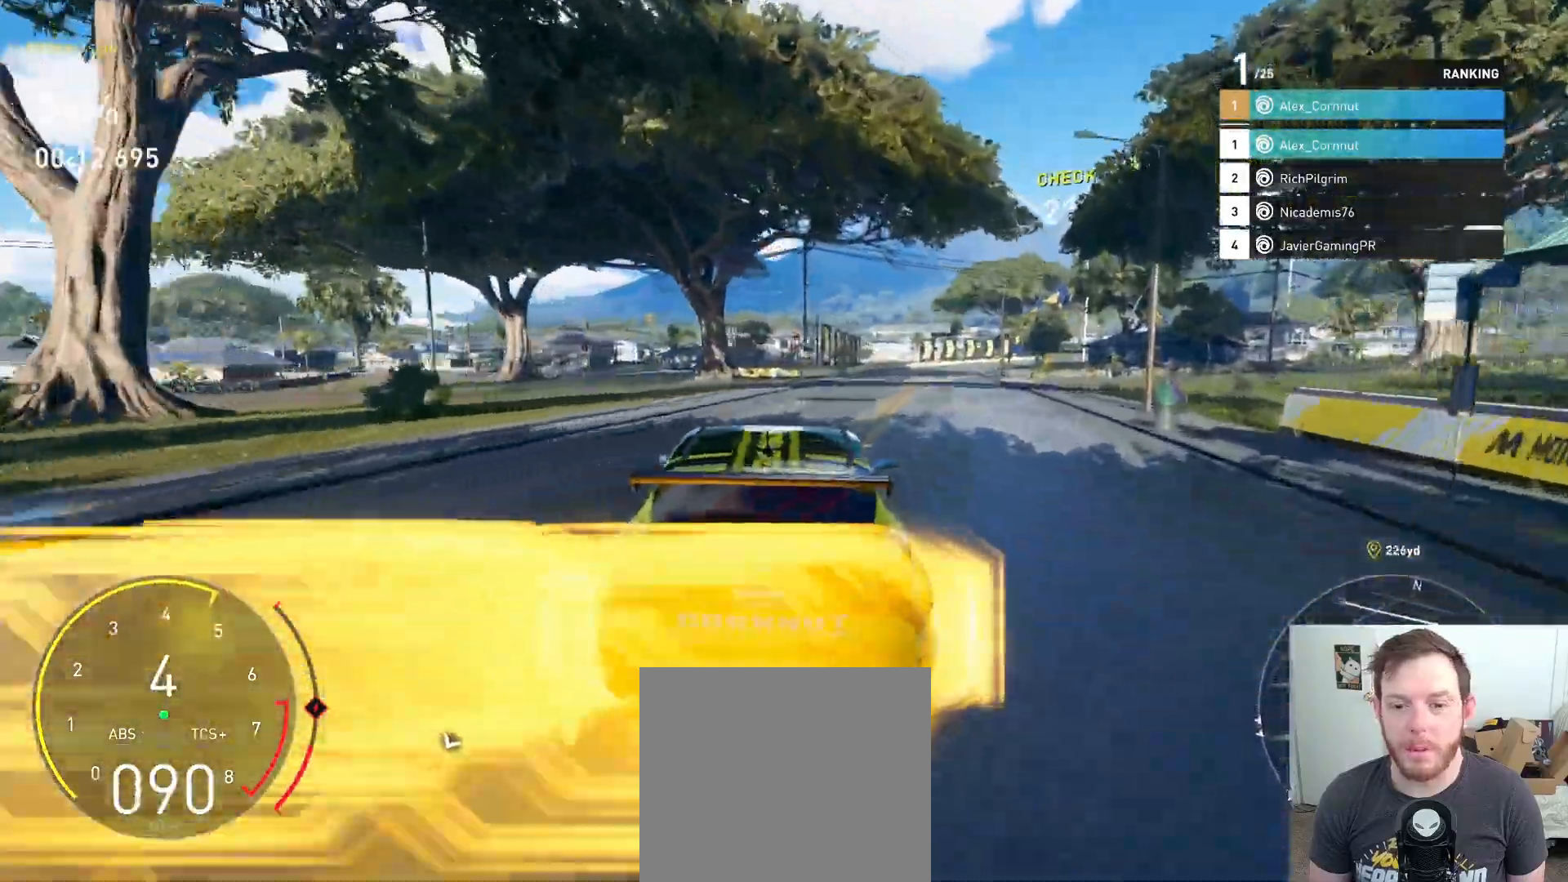
{"buttons": ["R2"], "left_stick": "left", "right_stick": "center", "events": [[33, "left_stick", "left"], [183, "A", "down"], [433, "A", "up"]]}
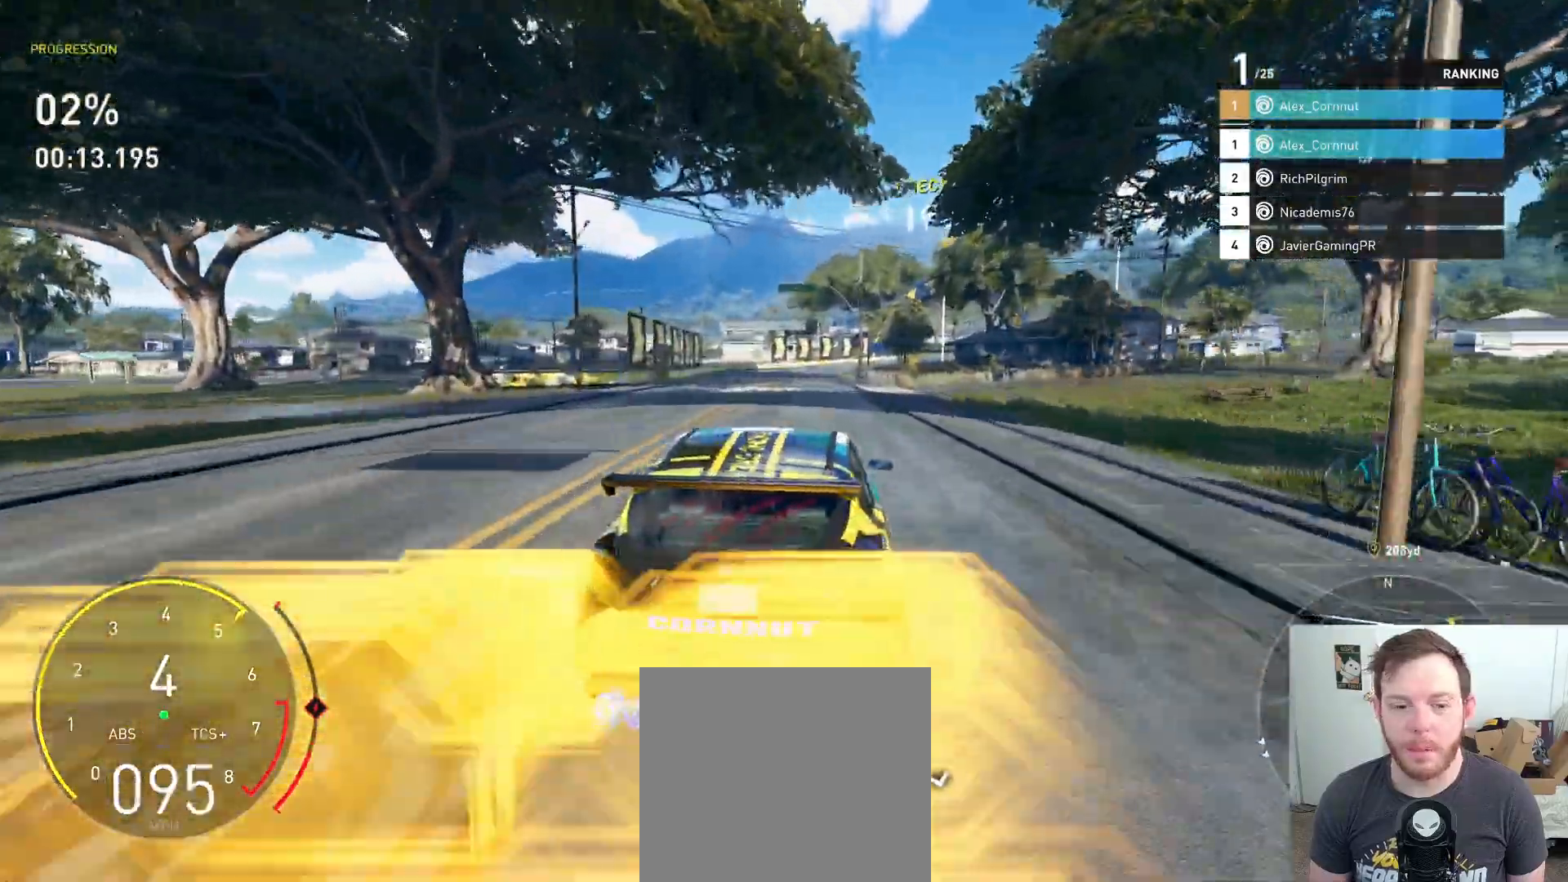
{"buttons": ["A", "R2"], "left_stick": "center", "right_stick": "center", "events": [[83, "left_stick", "center"], [350, "A", "down"]]}